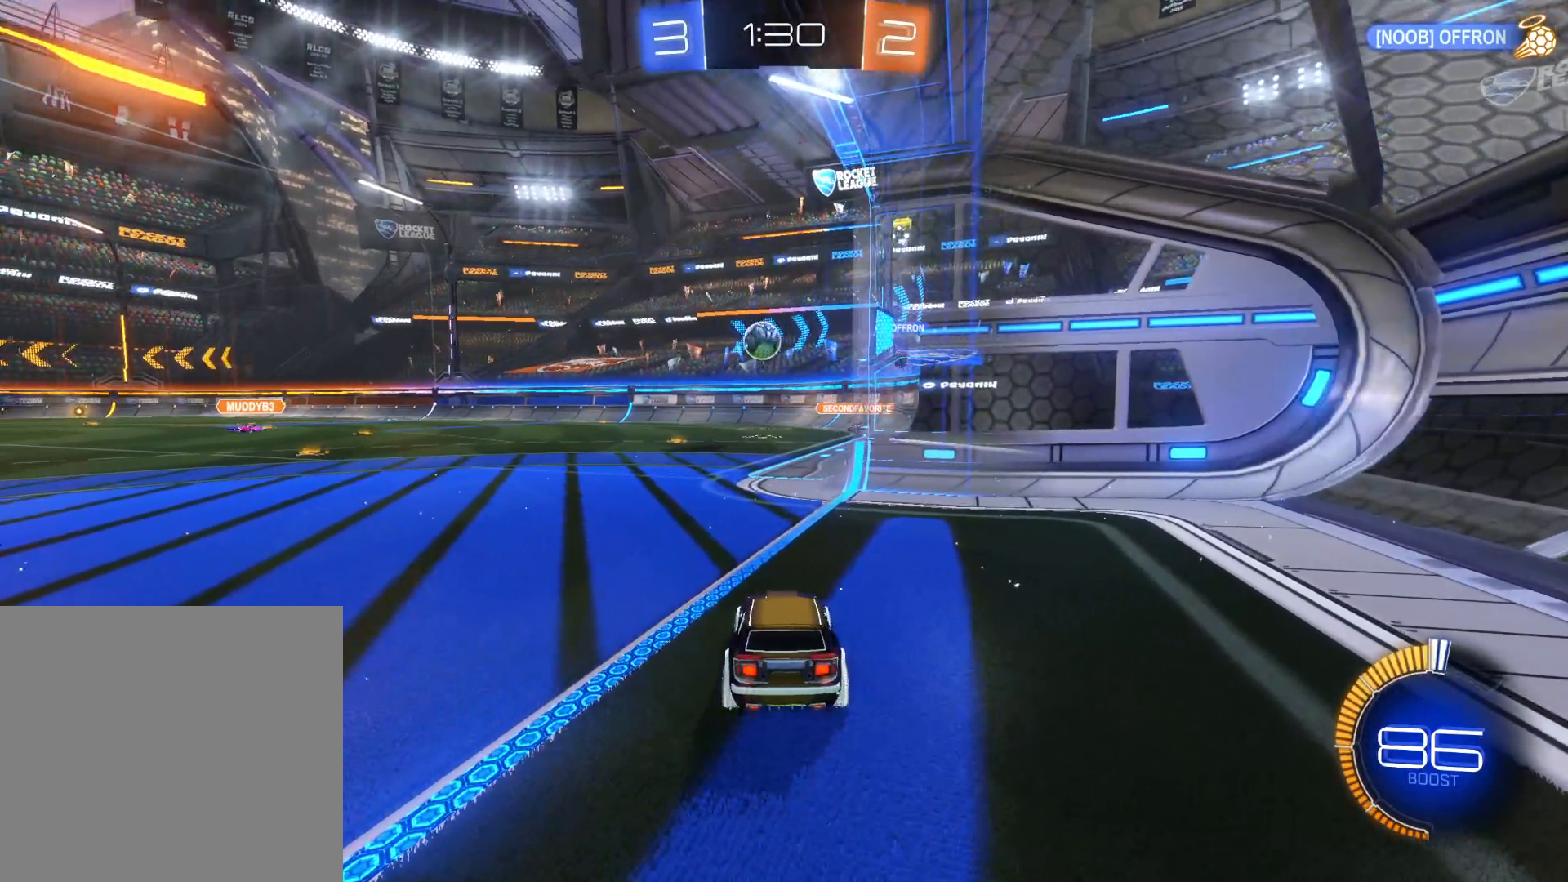
Gameplay with a controller (PlayStation layout); each line is a JSON object with the inputs held at the frame after it. "events" lists button and stick changes between this image and that frame as [ms after this image, input, new state], when the widget could be followed in between.
{"buttons": ["L2"], "left_stick": "down", "right_stick": "center", "events": [[83, "left_stick", "down-right"], [383, "left_stick", "down"]]}
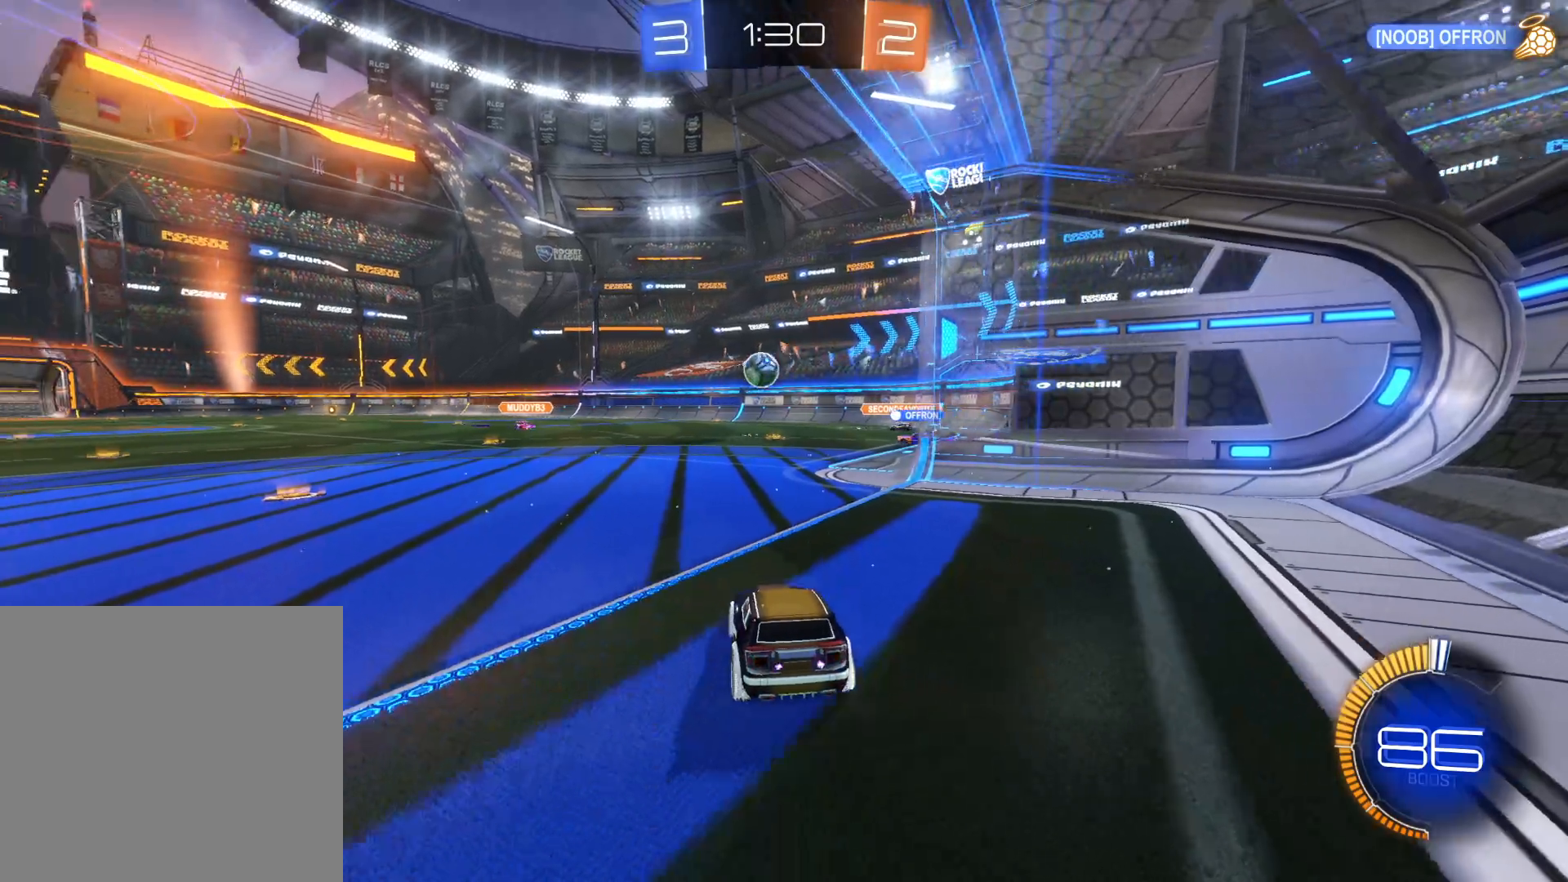
{"buttons": ["R2"], "left_stick": "center", "right_stick": "center", "events": [[83, "left_stick", "down-left"], [266, "left_stick", "center"], [333, "L2", "up"], [333, "R2", "down"]]}
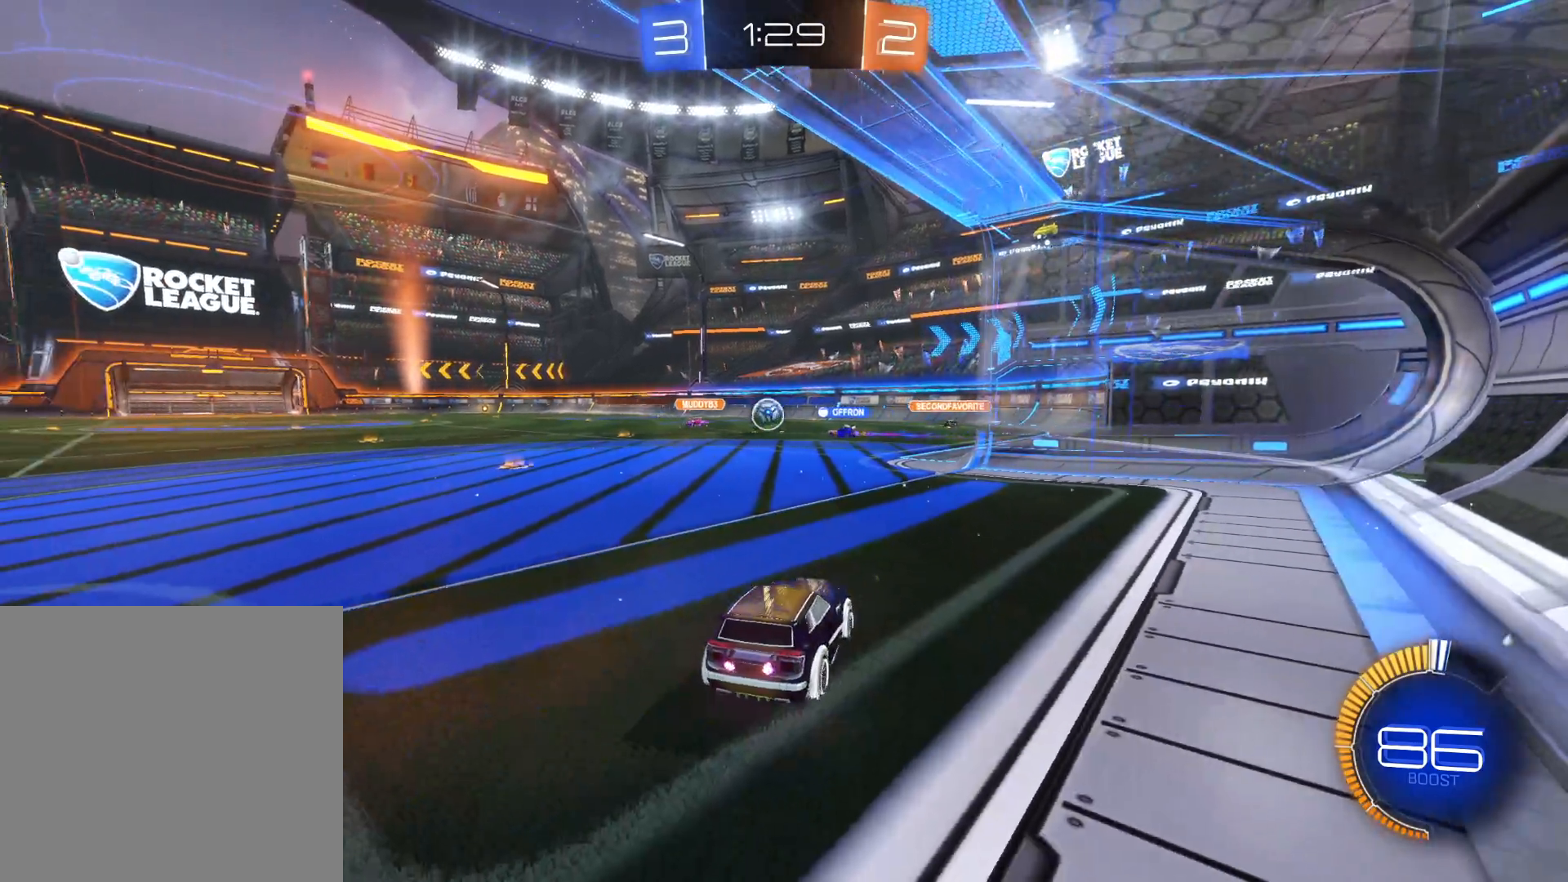
{"buttons": ["R2"], "left_stick": "center", "right_stick": "center", "events": []}
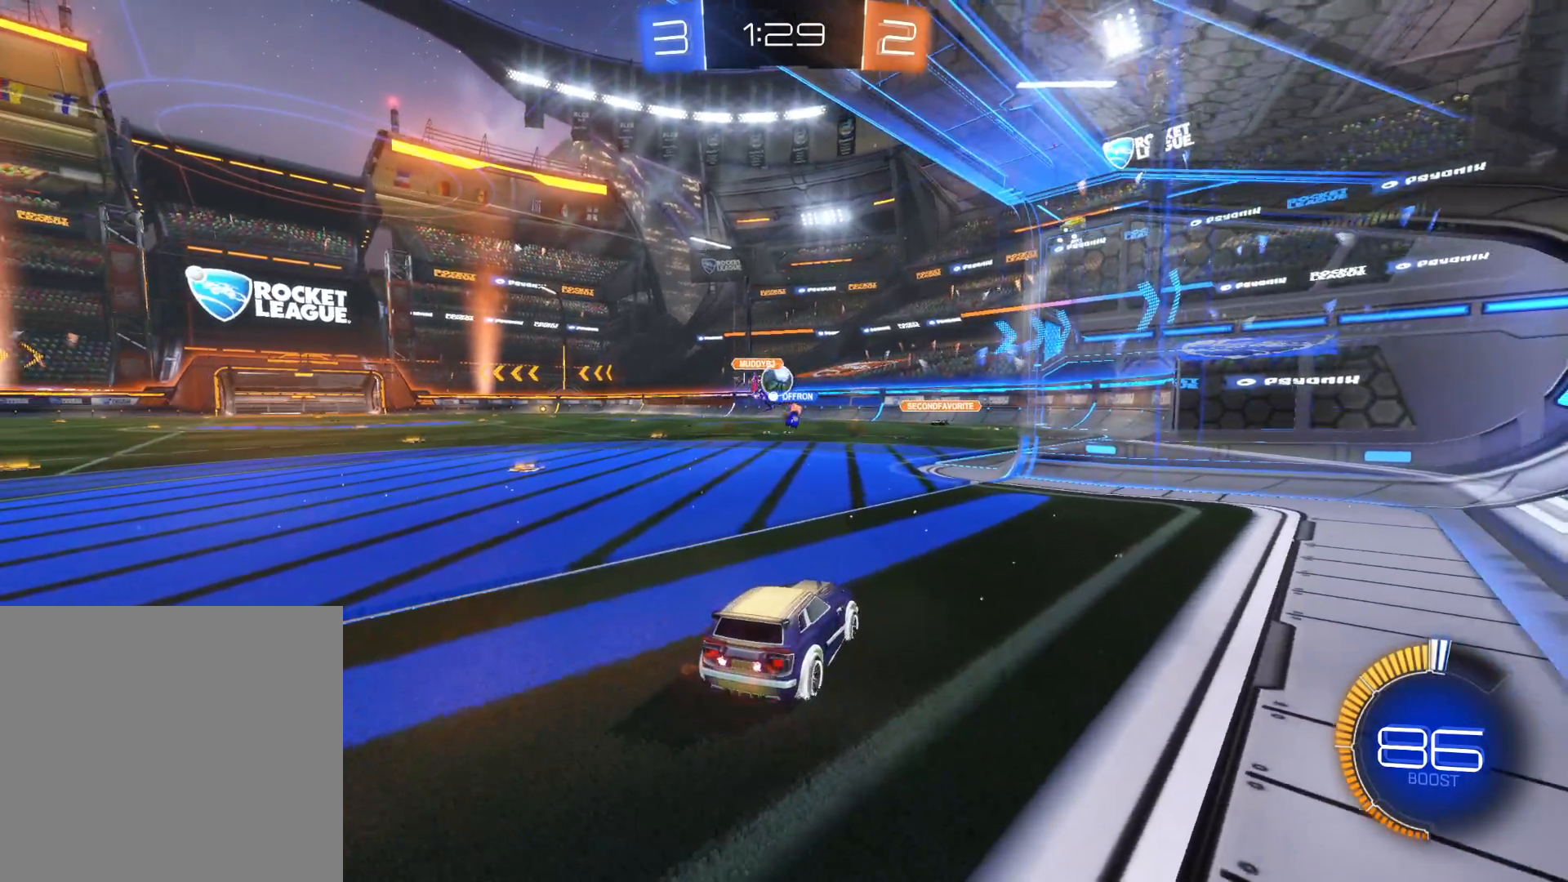
{"buttons": ["R2"], "left_stick": "right", "right_stick": "center", "events": [[16, "left_stick", "left"], [250, "left_stick", "center"], [400, "left_stick", "right"]]}
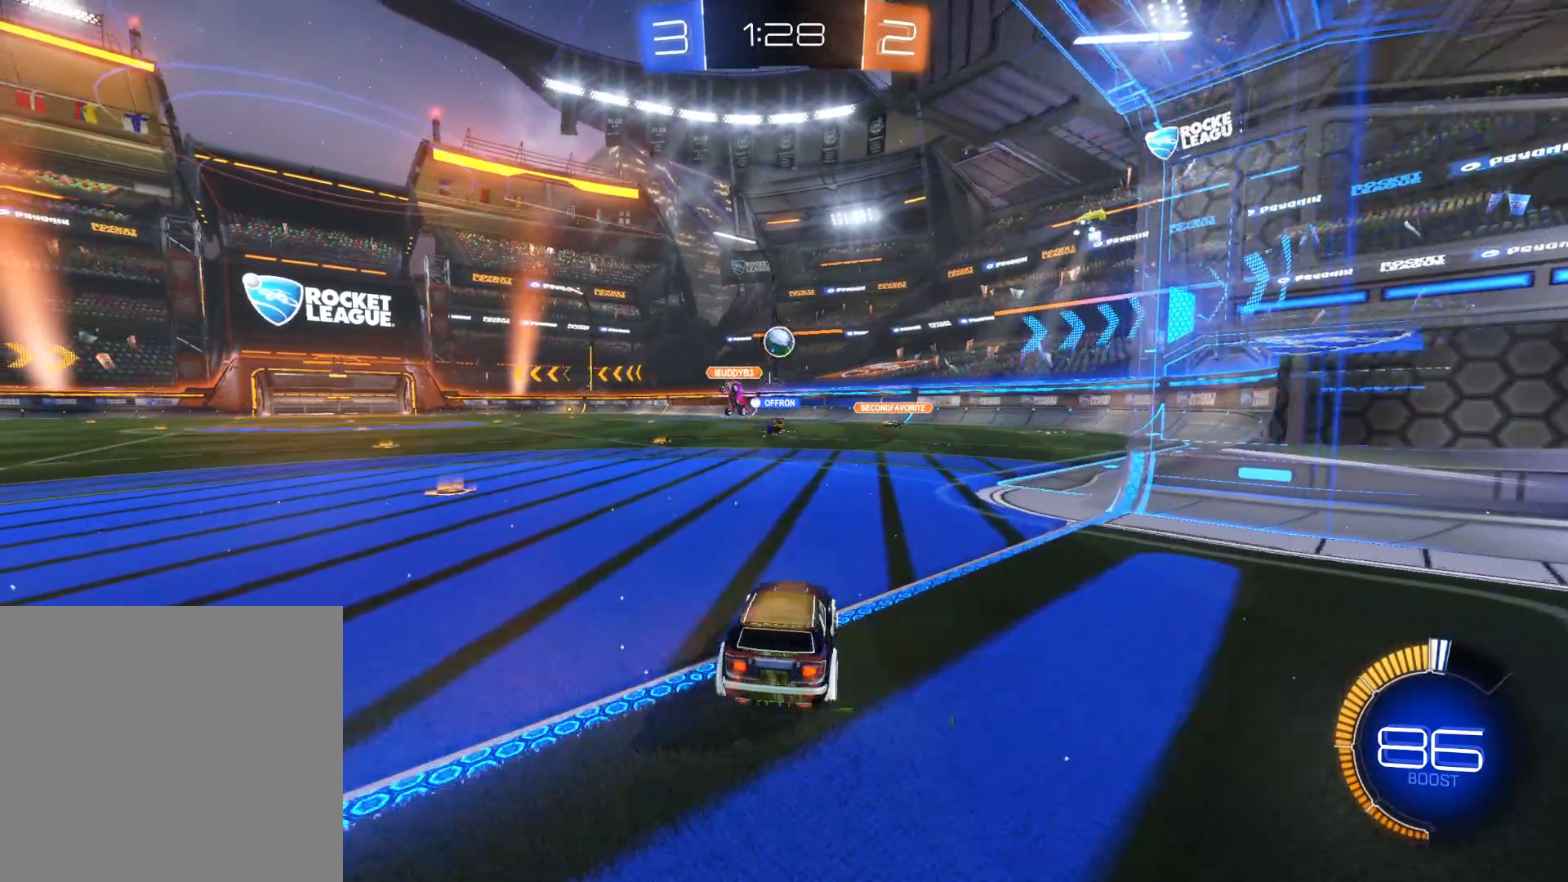
{"buttons": ["L2"], "left_stick": "down", "right_stick": "center", "events": [[100, "TRIANGLE", "down"], [216, "L2", "down"], [216, "TRIANGLE", "up"], [266, "TRIANGLE", "down"], [266, "left_stick", "down-left"], [350, "TRIANGLE", "up"], [366, "R2", "up"], [383, "left_stick", "down"]]}
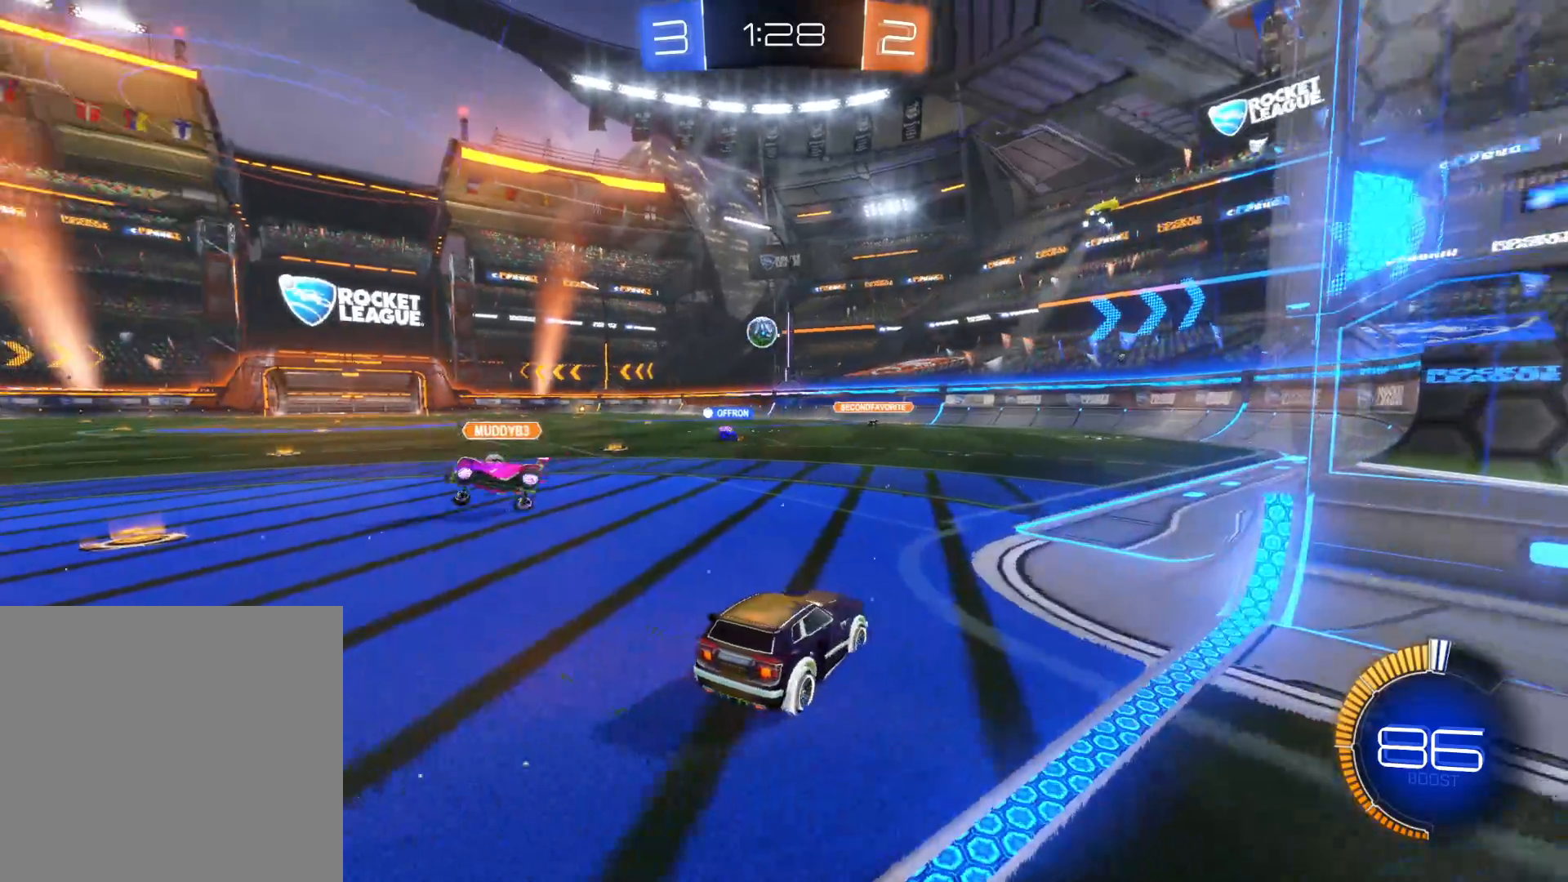
{"buttons": ["L2"], "left_stick": "down-right", "right_stick": "center", "events": [[83, "left_stick", "down-right"]]}
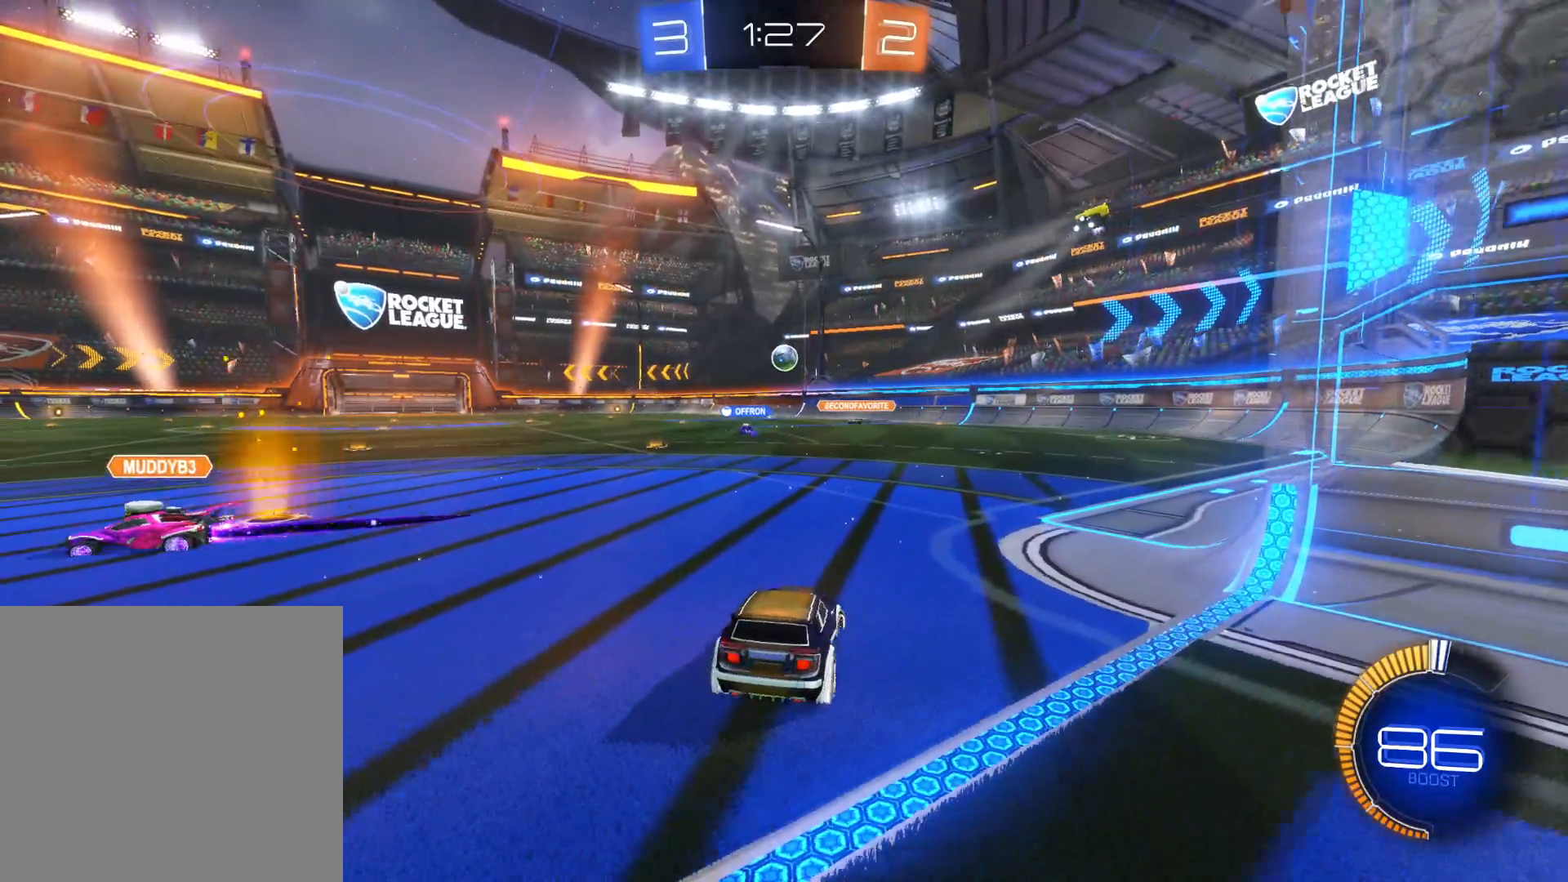
{"buttons": ["R2"], "left_stick": "center", "right_stick": "center", "events": [[266, "R2", "down"], [283, "left_stick", "center"], [316, "L2", "up"]]}
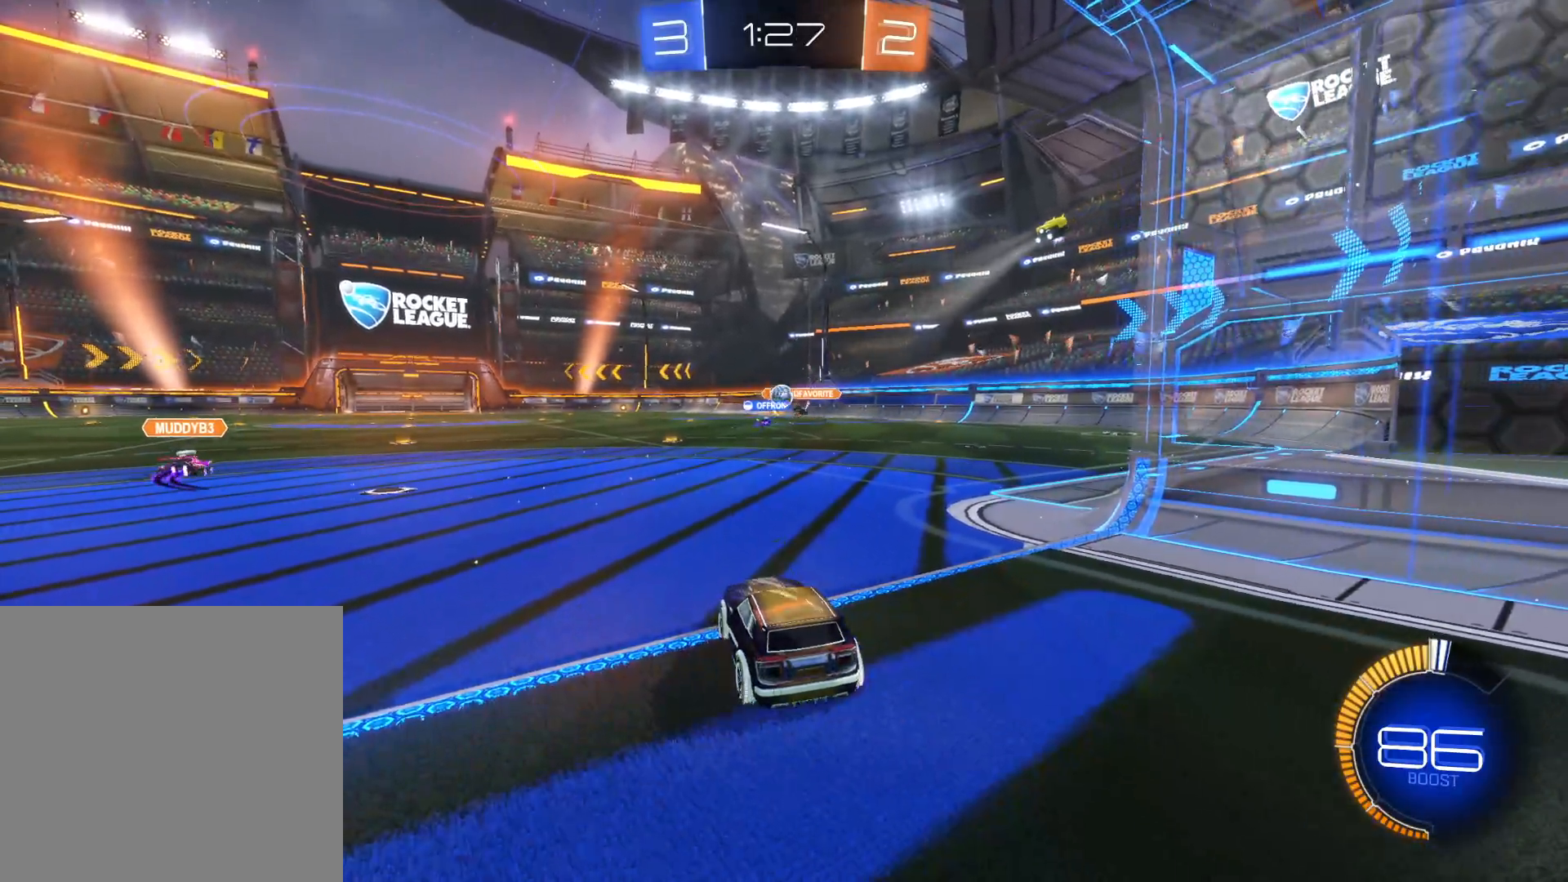
{"buttons": ["R2"], "left_stick": "center", "right_stick": "center", "events": []}
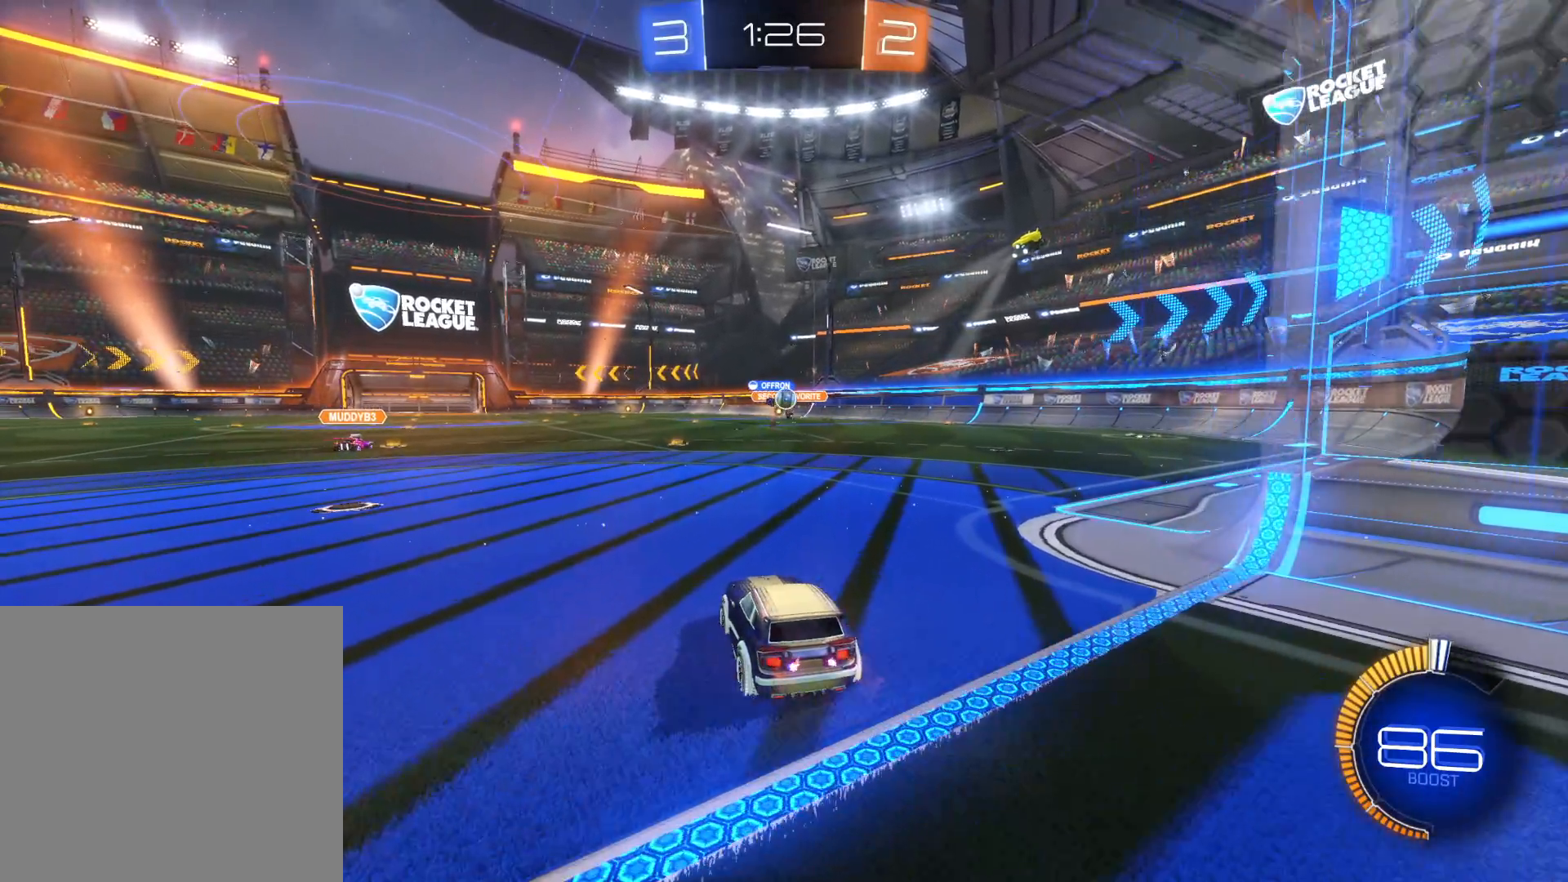
{"buttons": ["TRIANGLE", "R2"], "left_stick": "right", "right_stick": "center", "events": [[150, "left_stick", "right"], [500, "TRIANGLE", "down"]]}
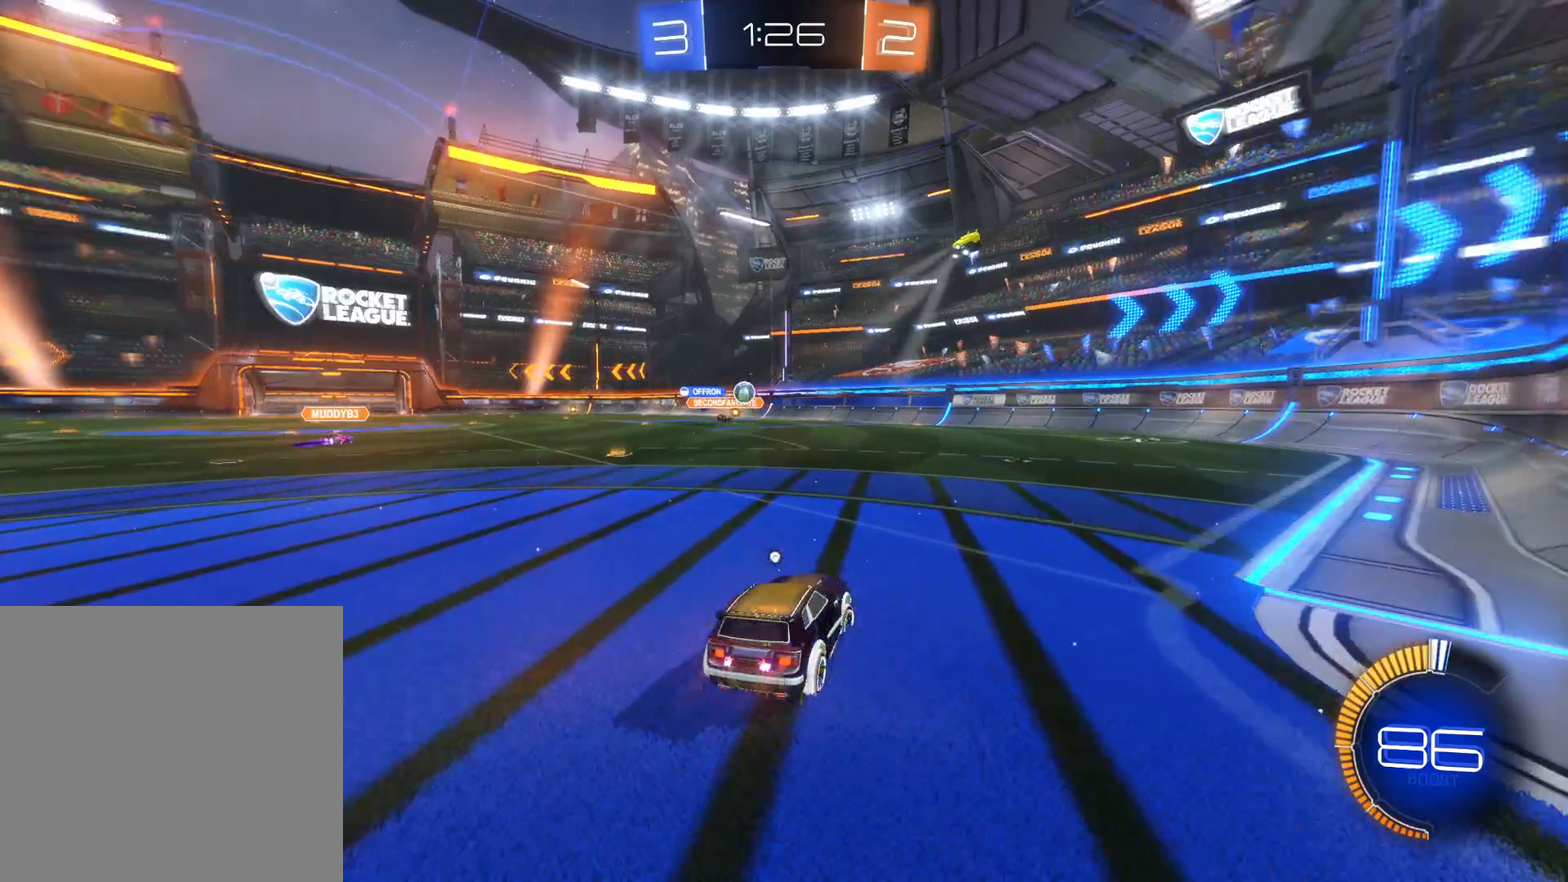
{"buttons": [], "left_stick": "right", "right_stick": "center", "events": [[100, "TRIANGLE", "up"], [150, "TRIANGLE", "down"], [266, "TRIANGLE", "up"], [433, "R2", "up"]]}
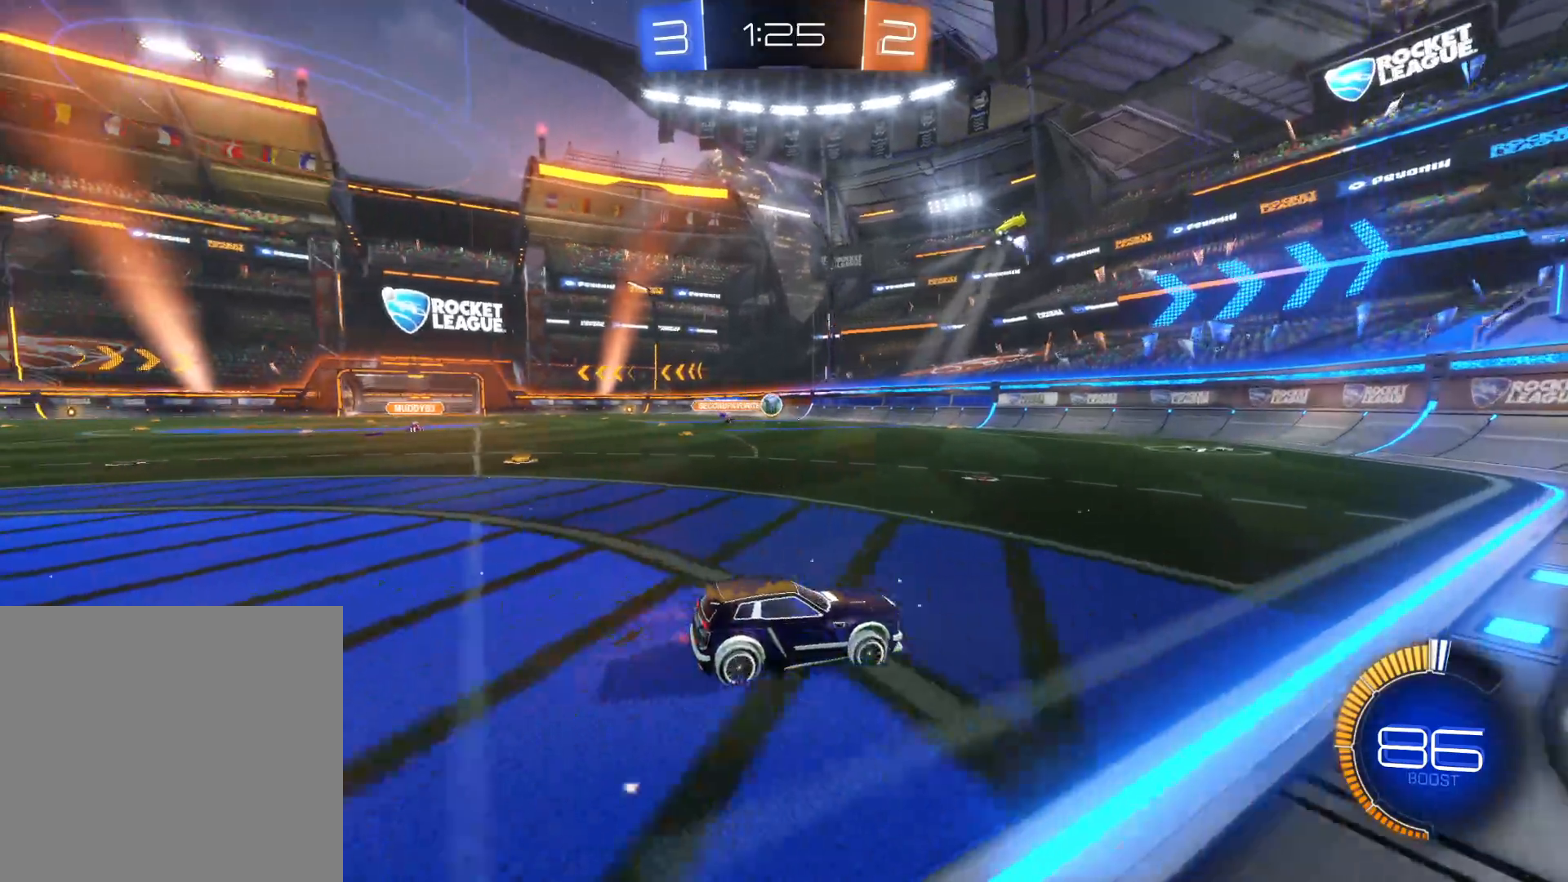
{"buttons": ["R2"], "left_stick": "left", "right_stick": "center", "events": [[133, "left_stick", "center"], [166, "R2", "down"], [350, "left_stick", "left"]]}
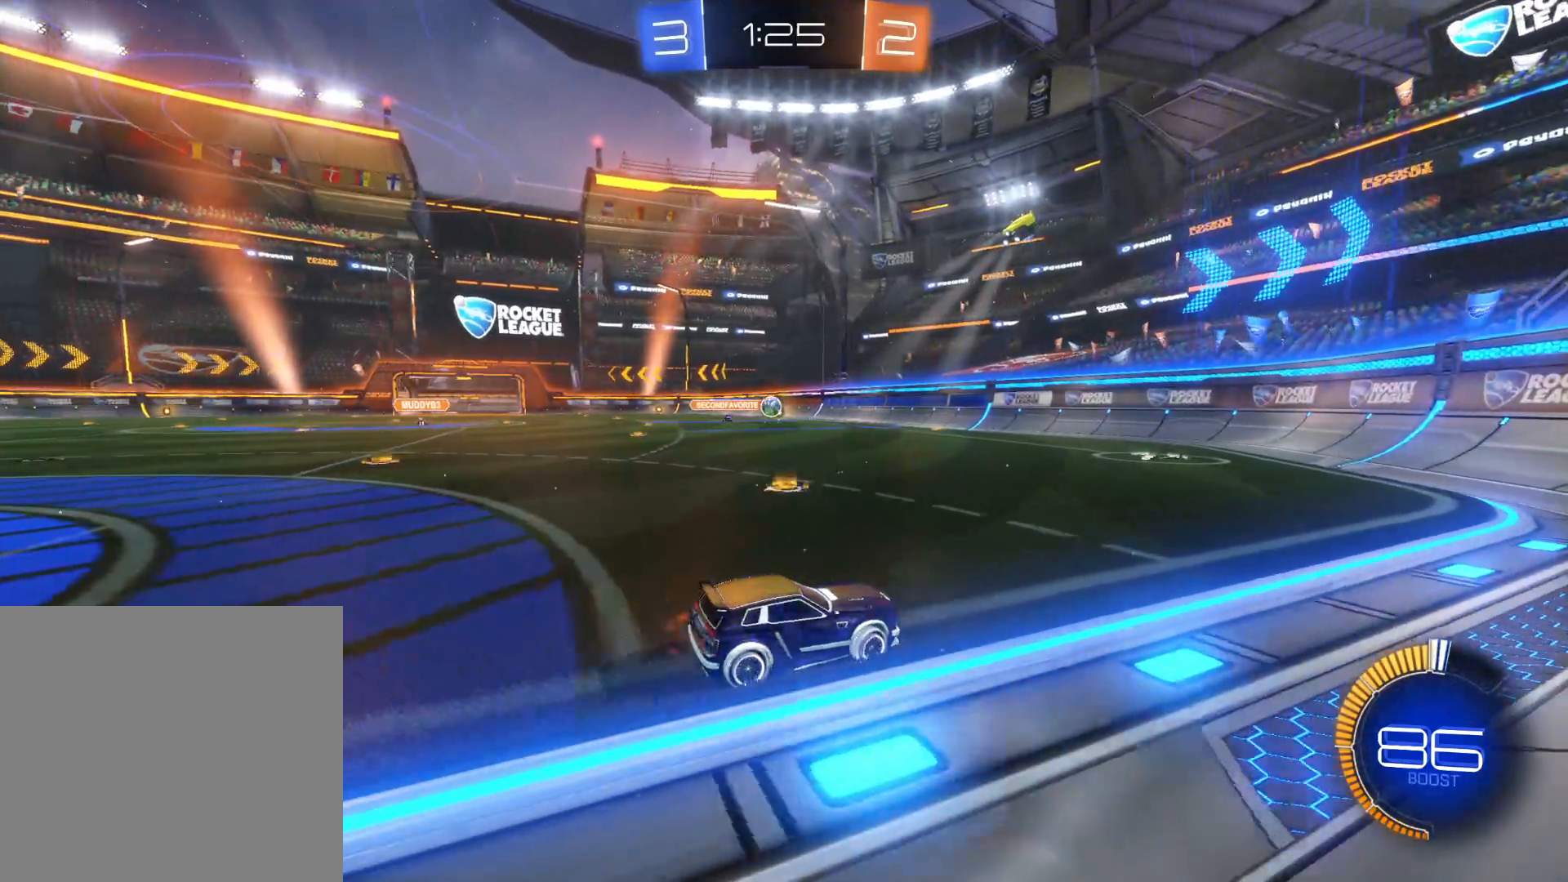
{"buttons": ["R2"], "left_stick": "center", "right_stick": "center", "events": [[133, "left_stick", "center"]]}
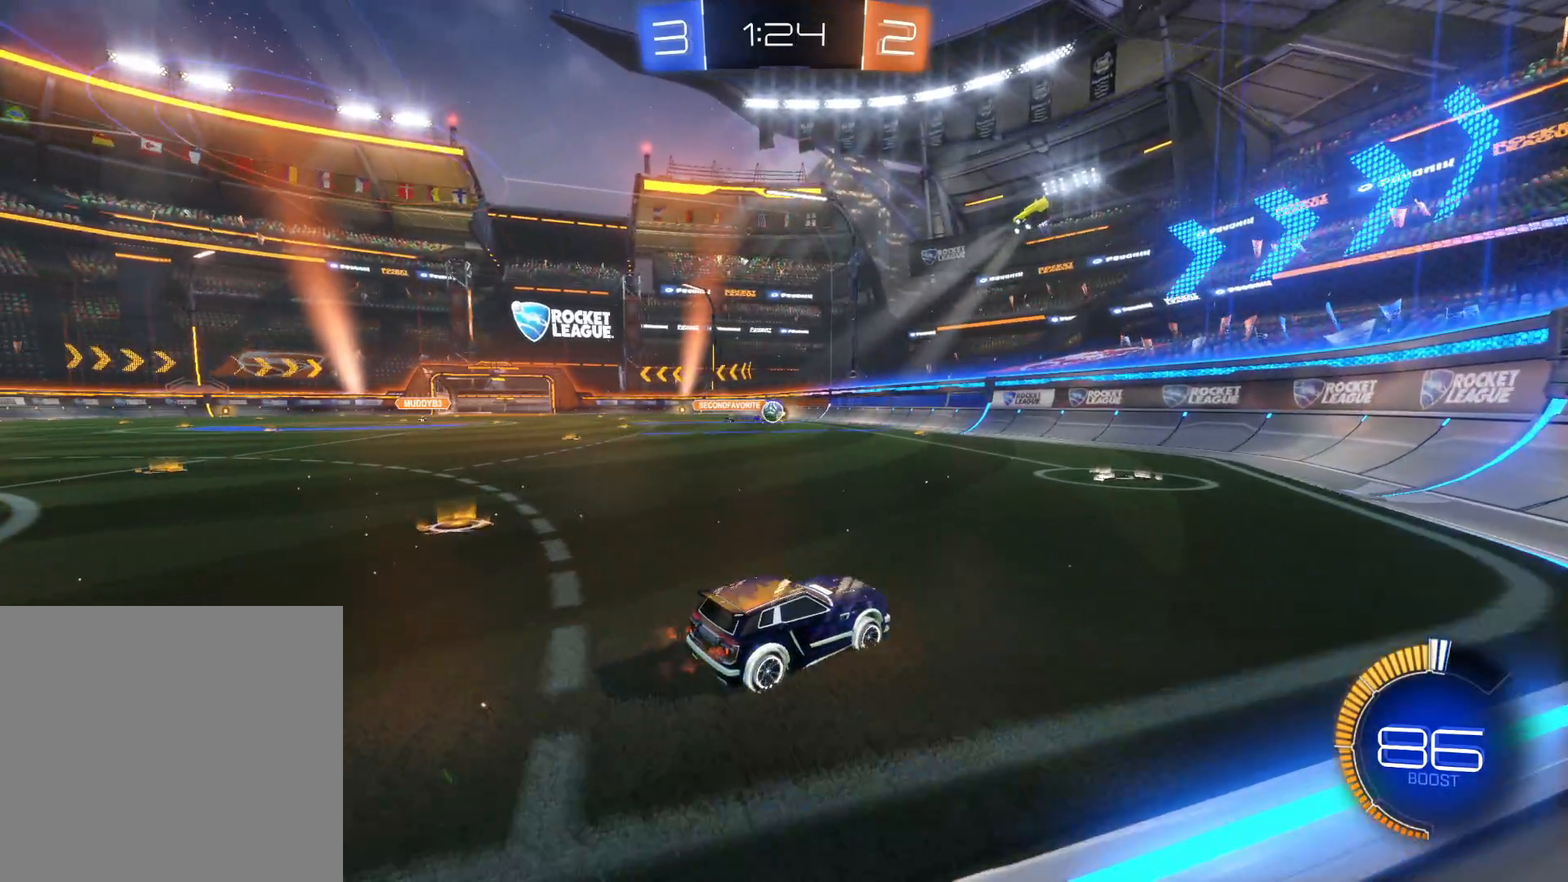
{"buttons": ["R2"], "left_stick": "left", "right_stick": "center", "events": [[83, "left_stick", "left"]]}
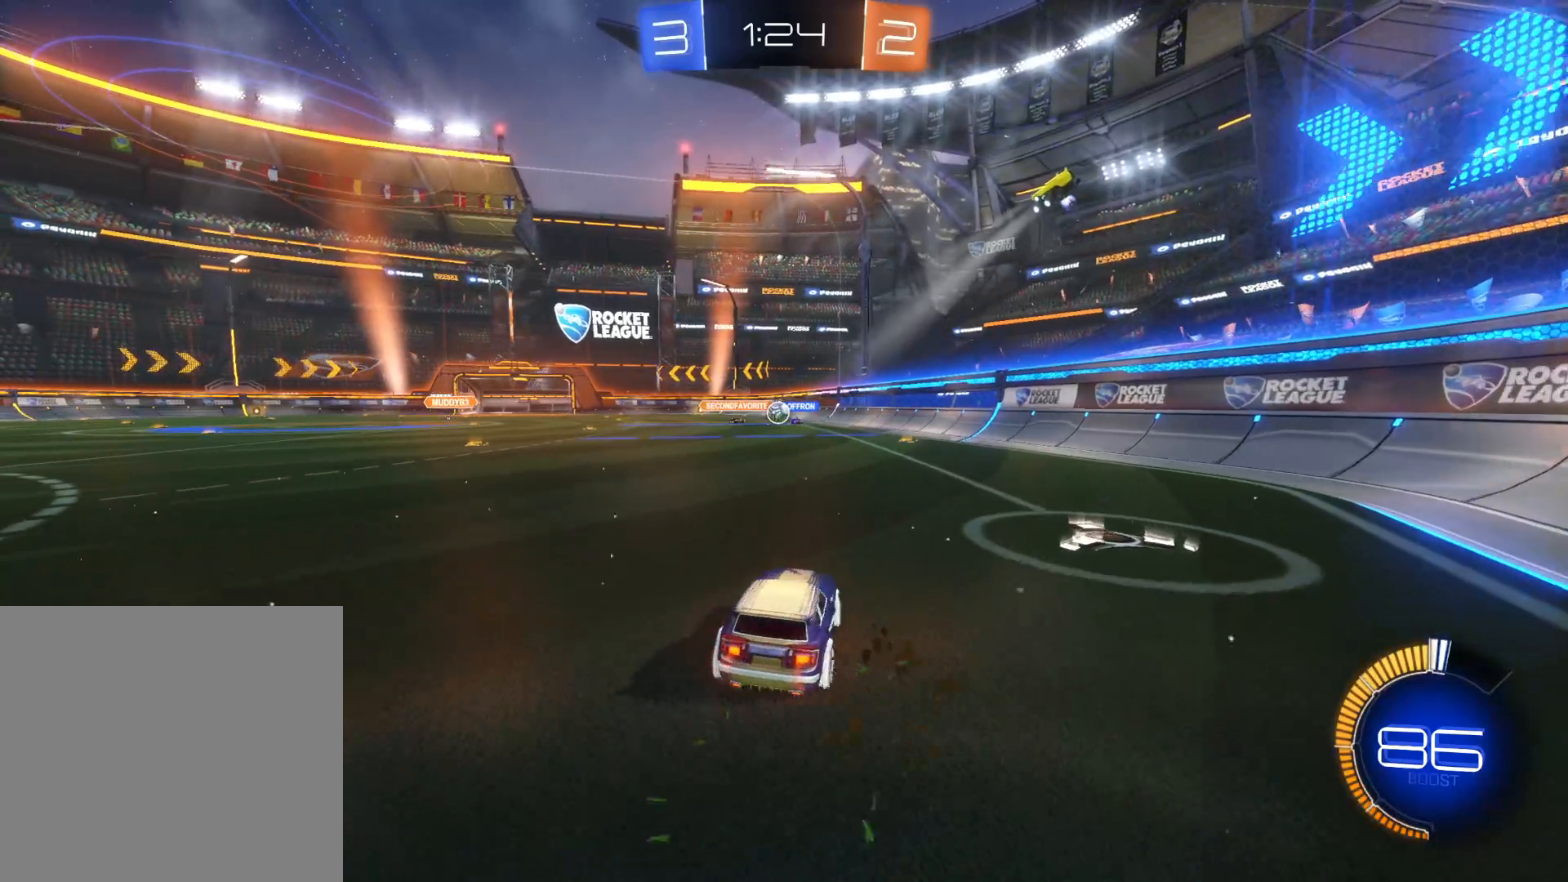
{"buttons": ["R2"], "left_stick": "center", "right_stick": "center", "events": [[100, "left_stick", "center"]]}
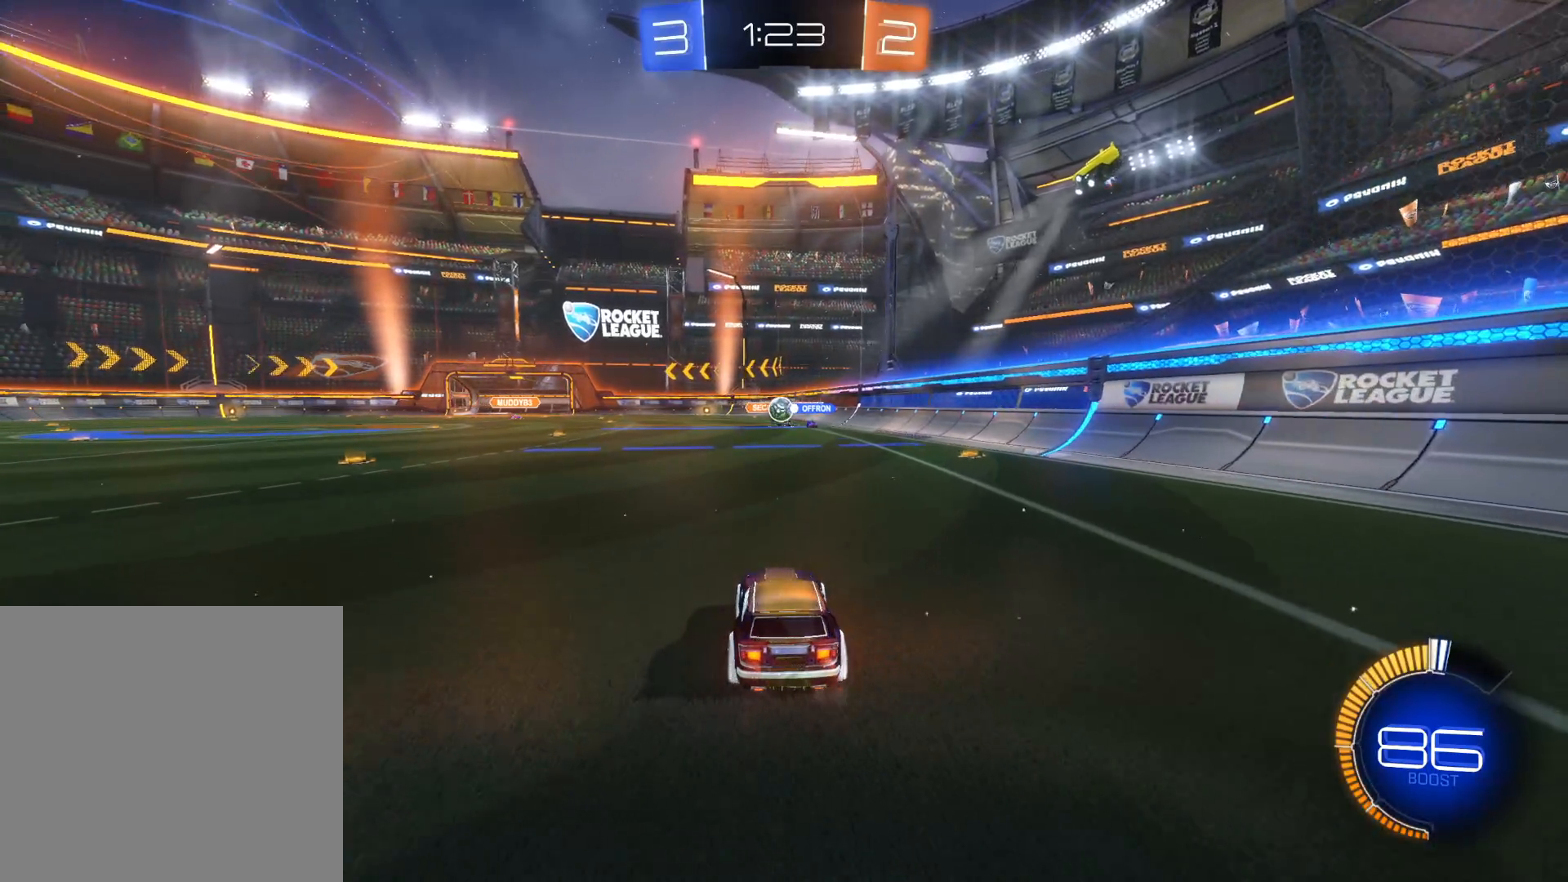
{"buttons": ["R2"], "left_stick": "left", "right_stick": "center", "events": [[150, "left_stick", "left"], [166, "L2", "down"], [183, "R2", "up"], [283, "L2", "up"], [300, "R2", "down"]]}
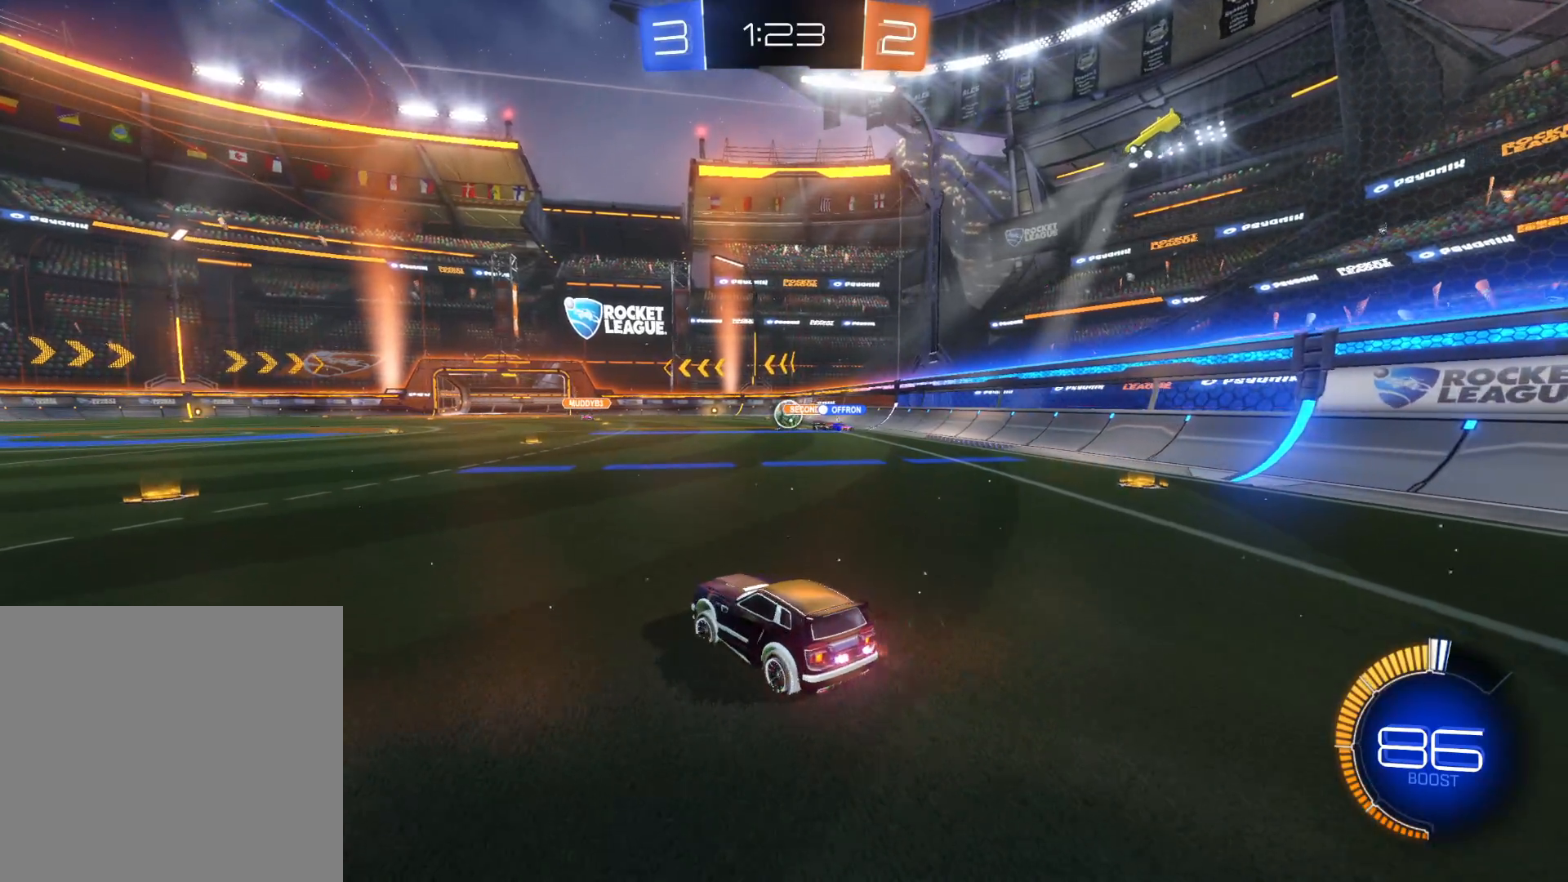
{"buttons": ["R2"], "left_stick": "down-left", "right_stick": "center", "events": [[200, "left_stick", "center"], [350, "R2", "up"], [350, "left_stick", "down-left"], [483, "R2", "down"]]}
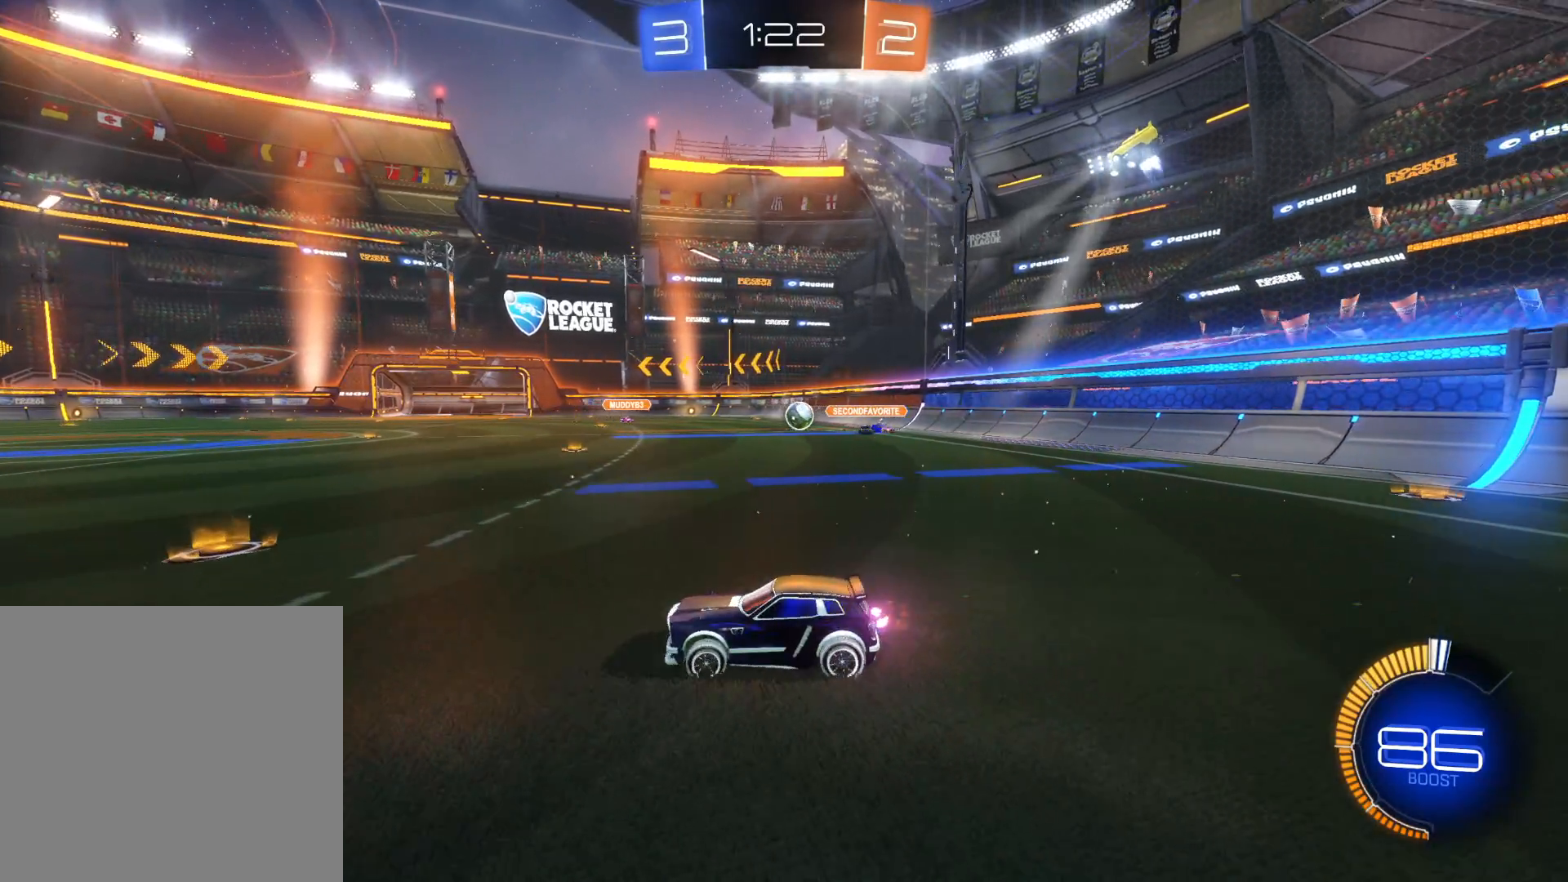
{"buttons": ["R2"], "left_stick": "down-left", "right_stick": "center", "events": []}
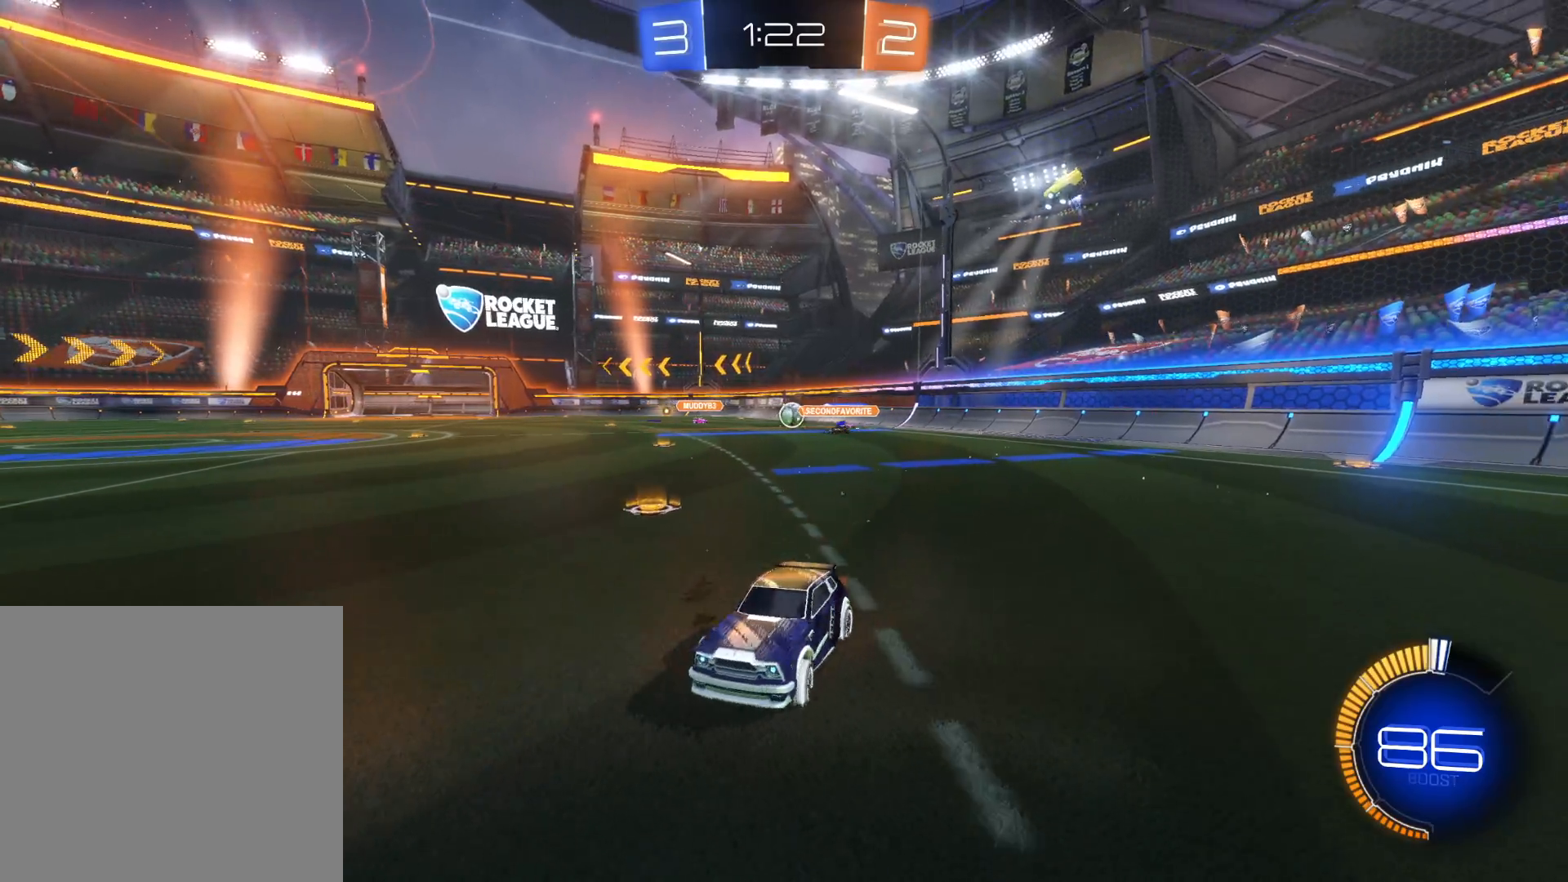
{"buttons": ["R2"], "left_stick": "center", "right_stick": "center", "events": [[183, "left_stick", "center"]]}
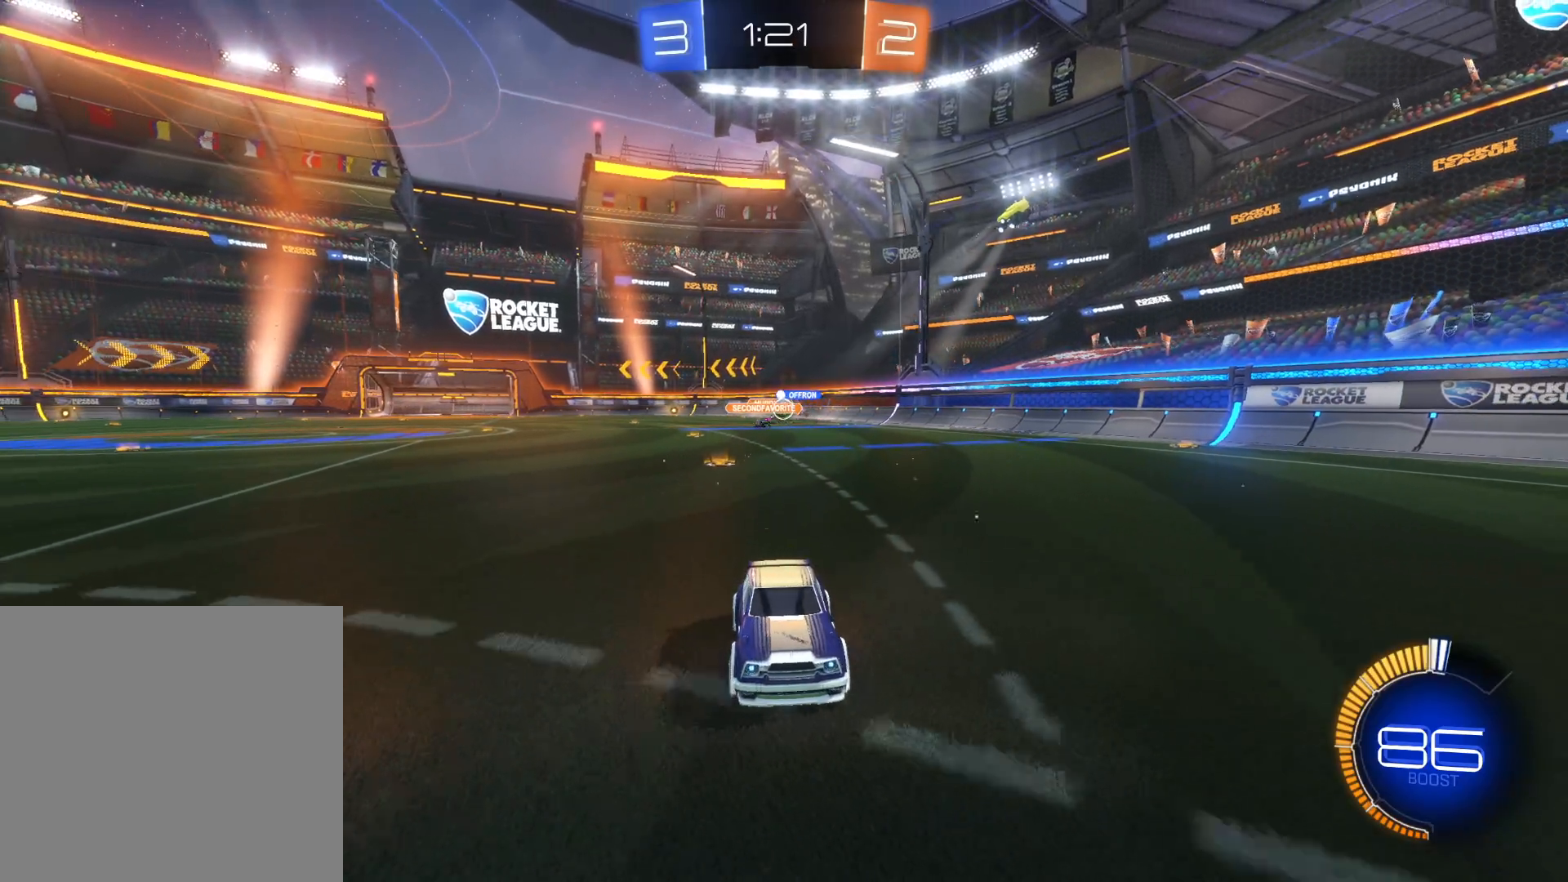
{"buttons": ["R2"], "left_stick": "right", "right_stick": "center", "events": [[433, "left_stick", "right"]]}
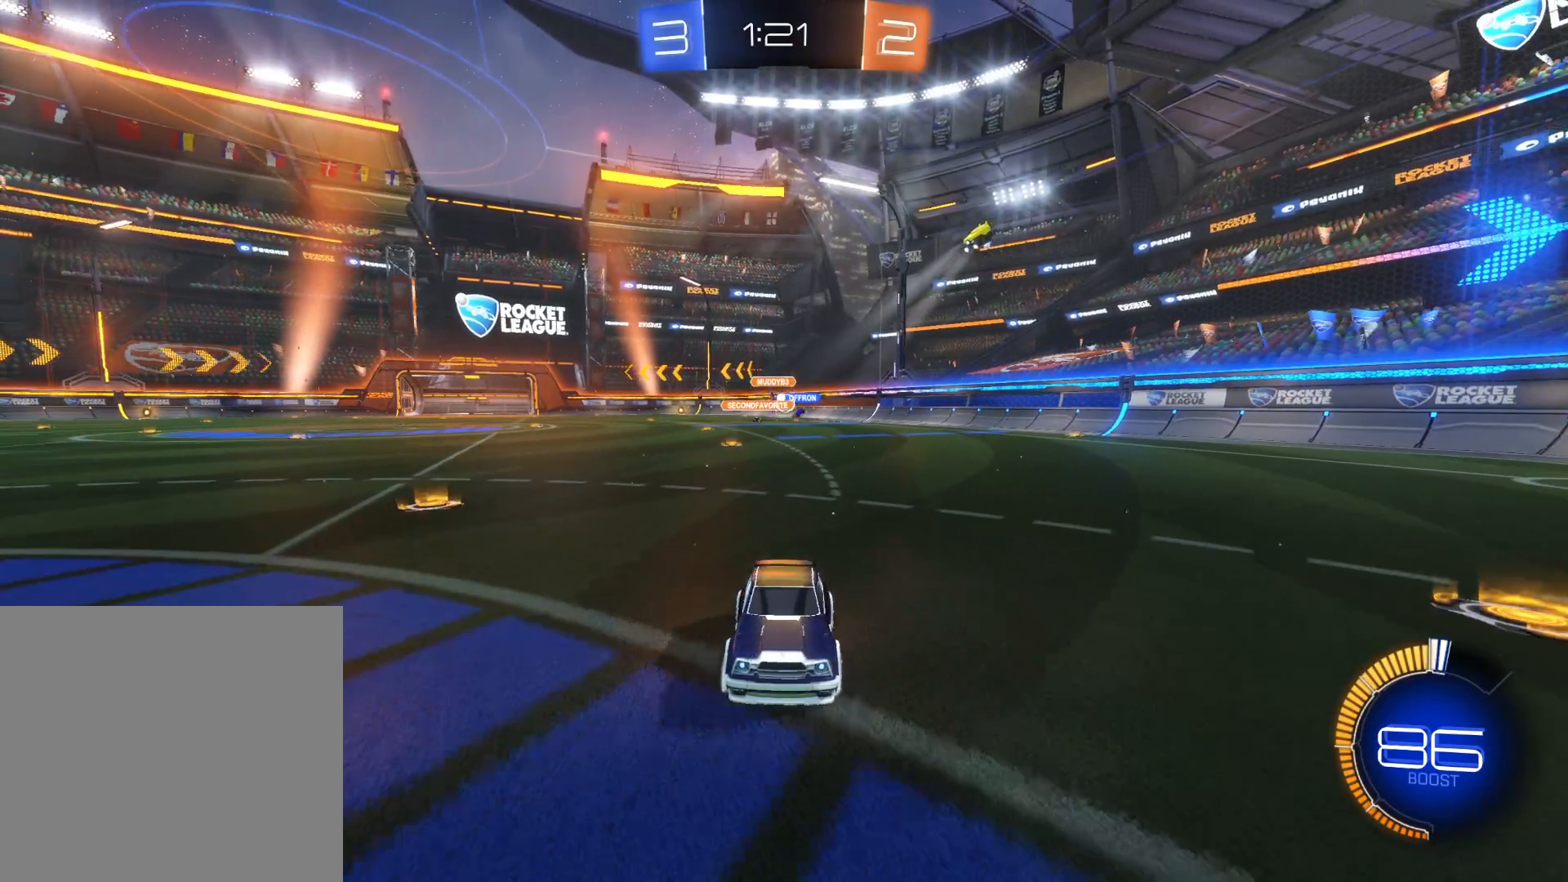
{"buttons": ["R2"], "left_stick": "right", "right_stick": "center", "events": [[366, "TRIANGLE", "down"], [450, "TRIANGLE", "up"]]}
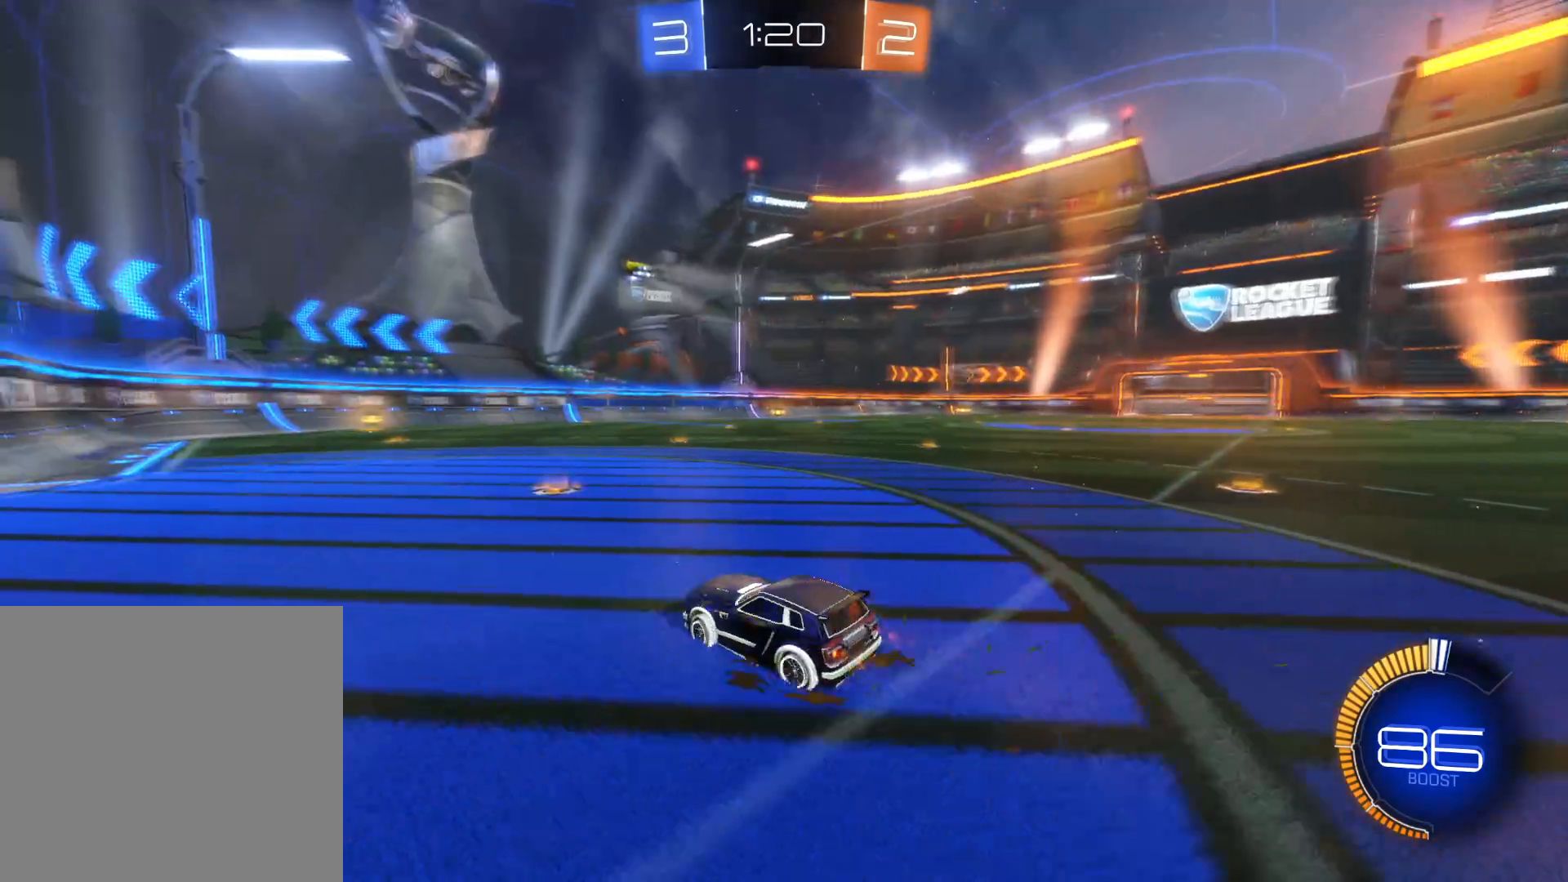
{"buttons": ["R2"], "left_stick": "right", "right_stick": "center", "events": [[16, "TRIANGLE", "down"], [50, "L1", "down"], [100, "TRIANGLE", "up"], [183, "L1", "up"]]}
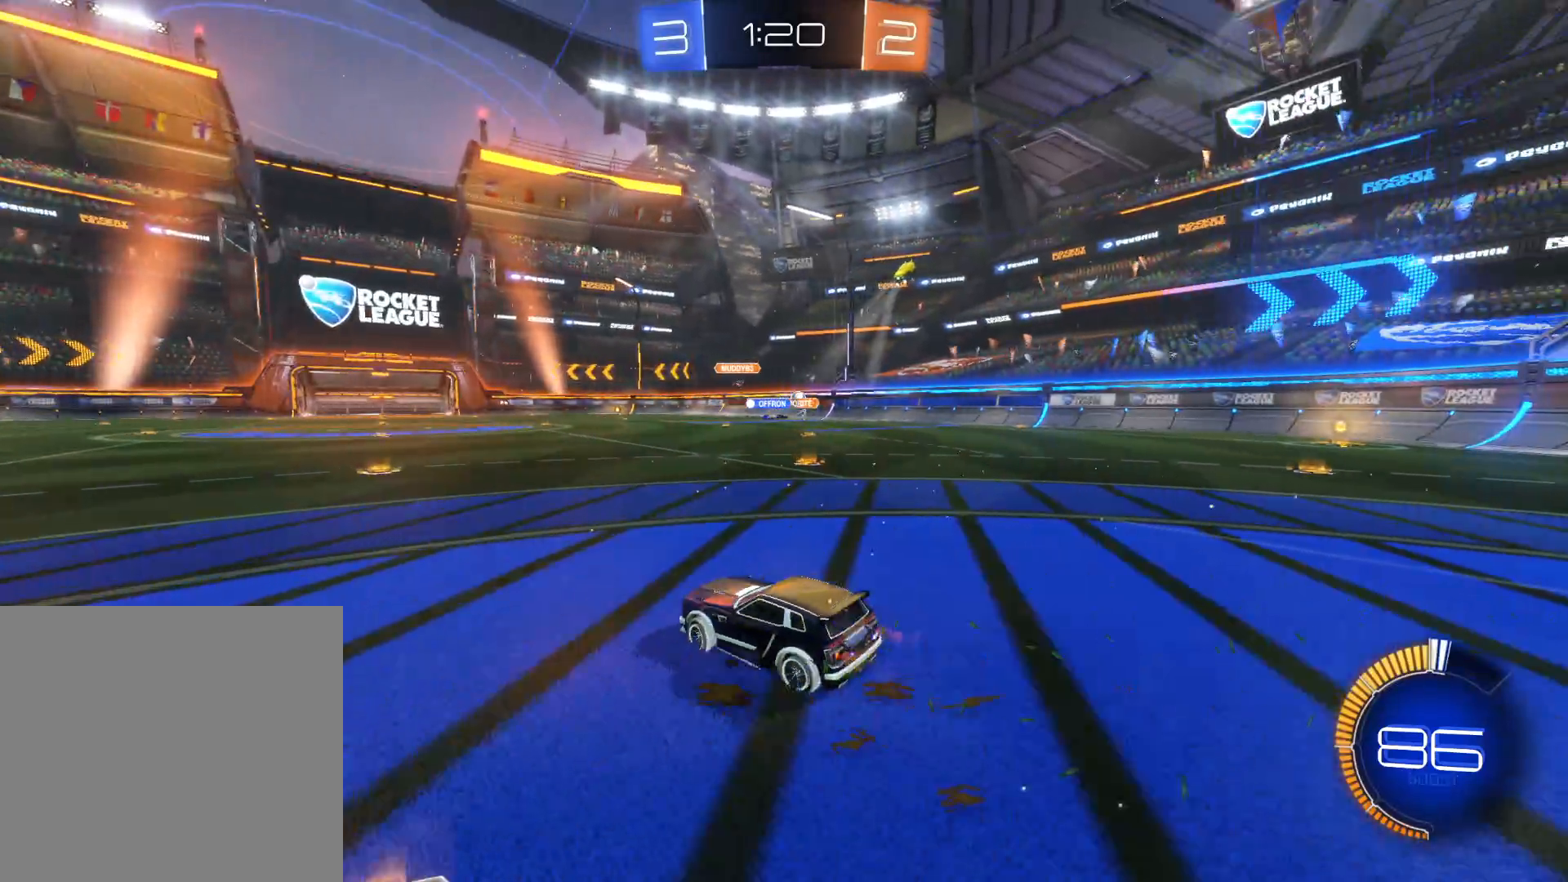
{"buttons": ["R2"], "left_stick": "right", "right_stick": "center", "events": []}
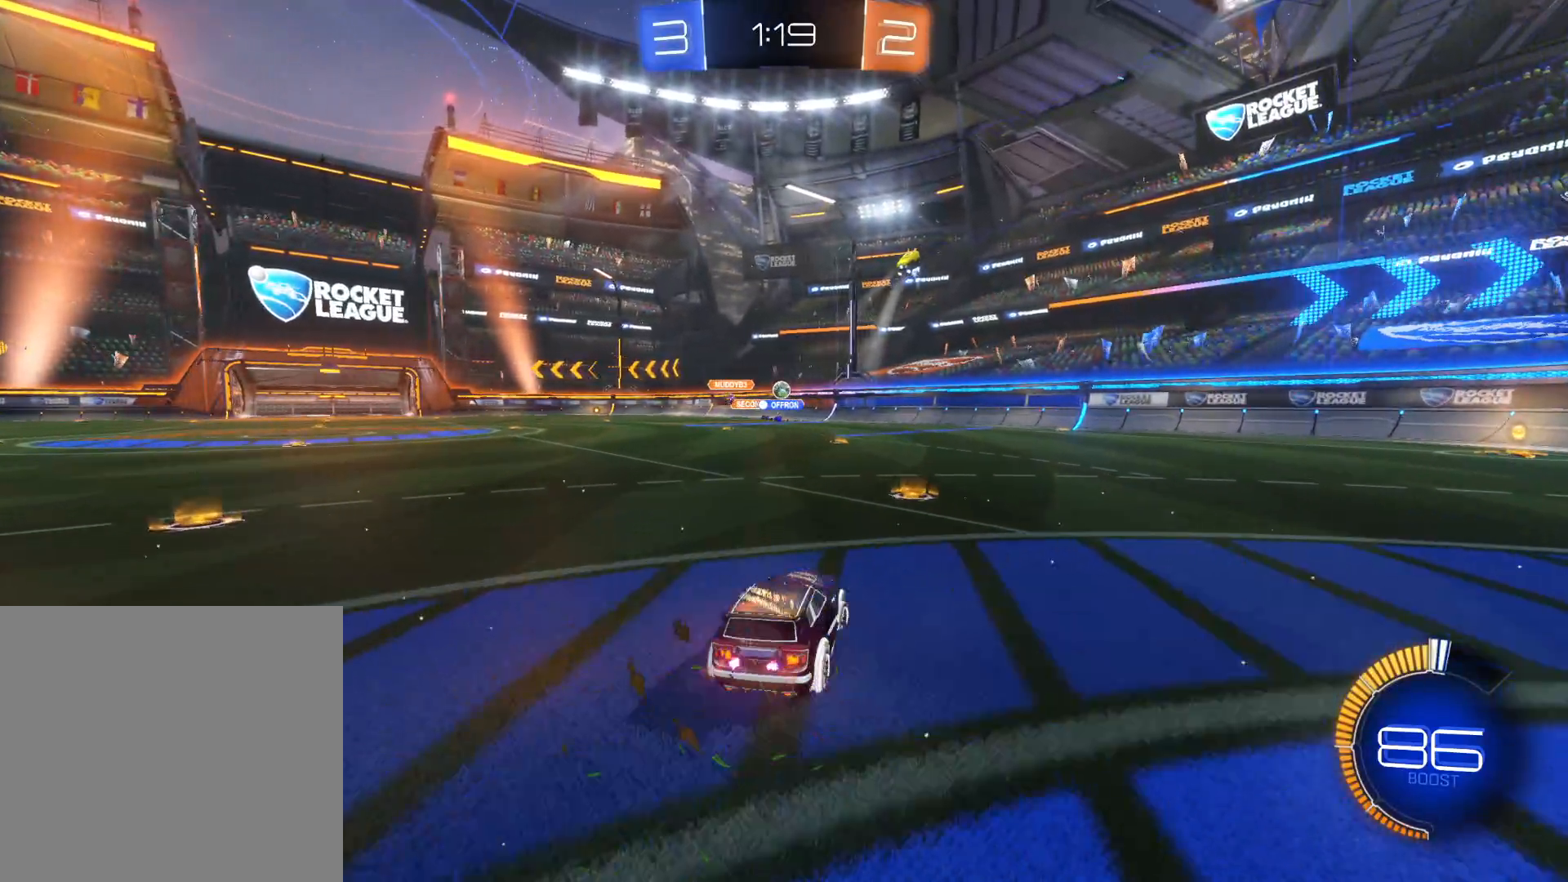
{"buttons": ["L2"], "left_stick": "center", "right_stick": "center", "events": [[183, "left_stick", "left"], [216, "R2", "up"], [366, "L2", "down"], [433, "left_stick", "center"]]}
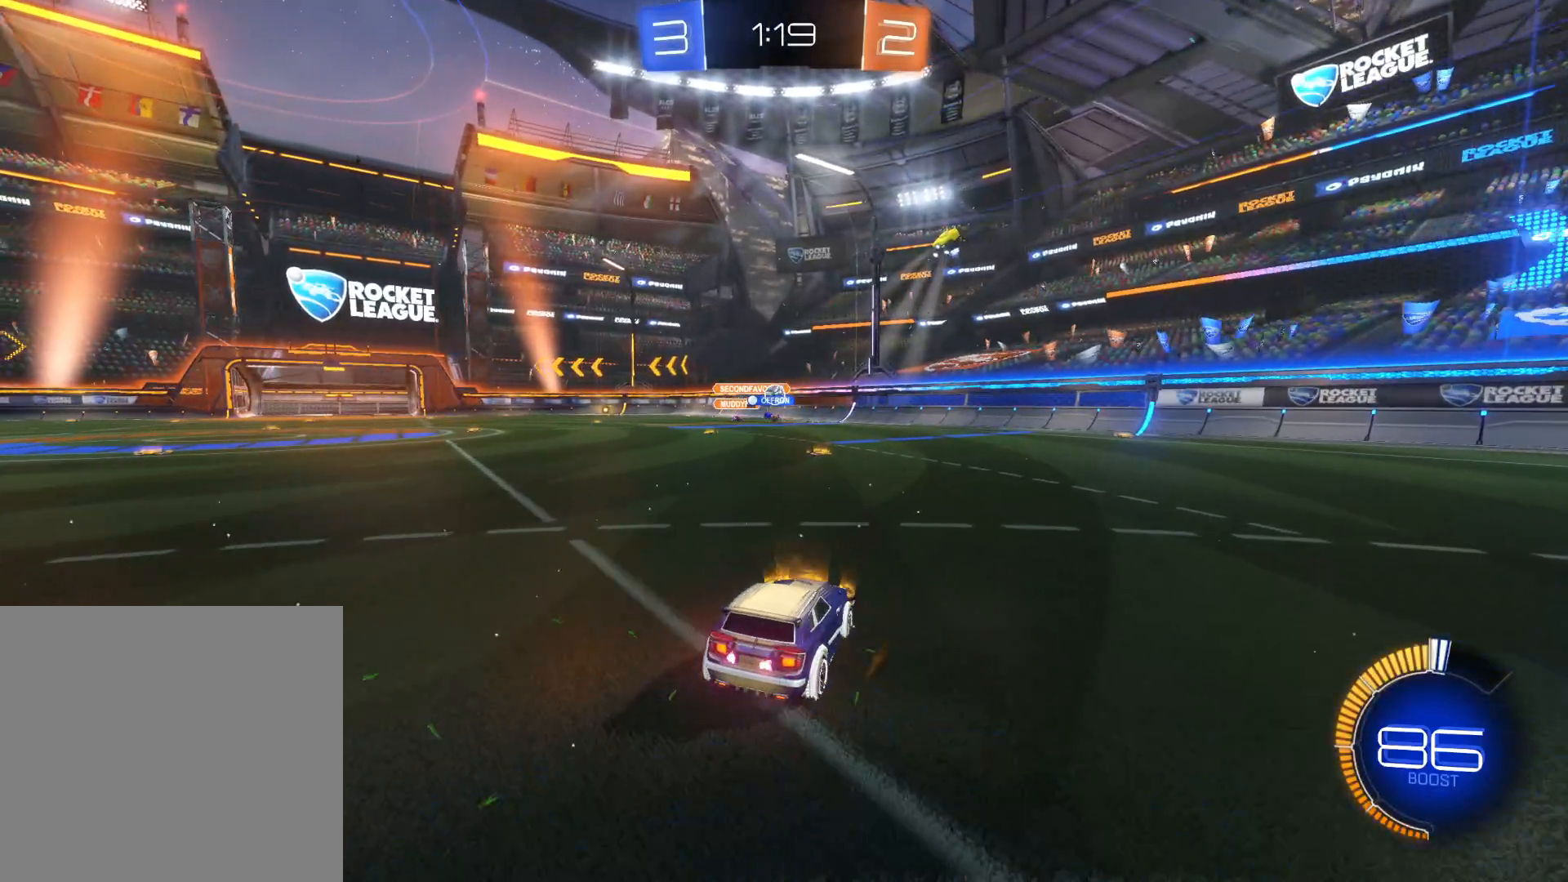
{"buttons": ["R2"], "left_stick": "center", "right_stick": "center", "events": [[50, "L2", "up"], [50, "R2", "down"]]}
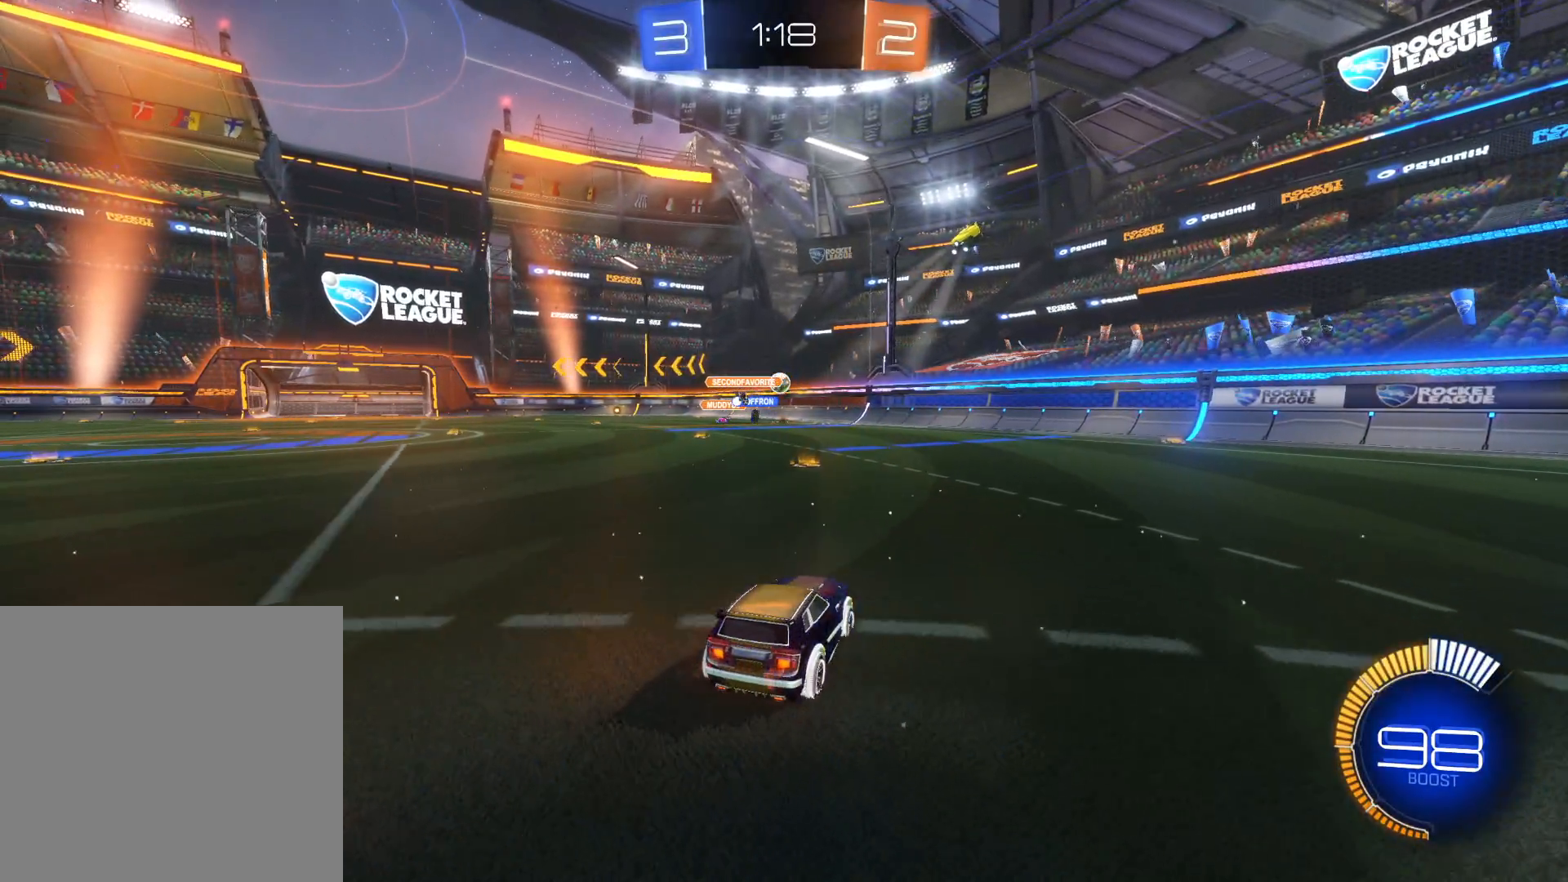
{"buttons": ["R2"], "left_stick": "right", "right_stick": "center", "events": [[133, "left_stick", "right"], [150, "TRIANGLE", "down"], [233, "TRIANGLE", "up"], [300, "TRIANGLE", "down"], [416, "TRIANGLE", "up"]]}
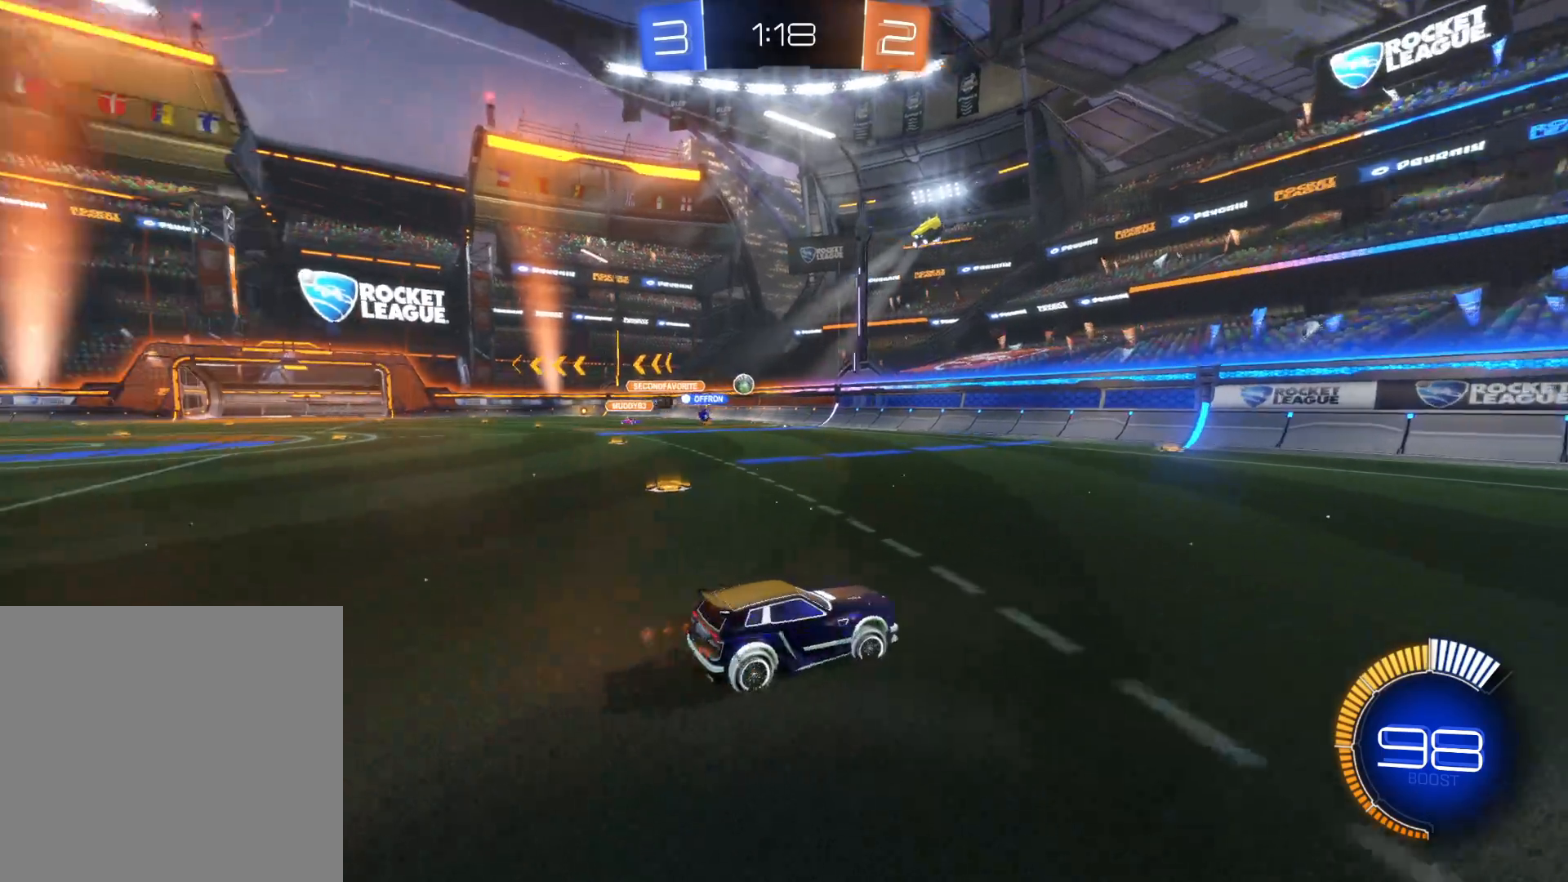
{"buttons": ["R2"], "left_stick": "left", "right_stick": "center", "events": [[133, "left_stick", "center"], [466, "left_stick", "left"]]}
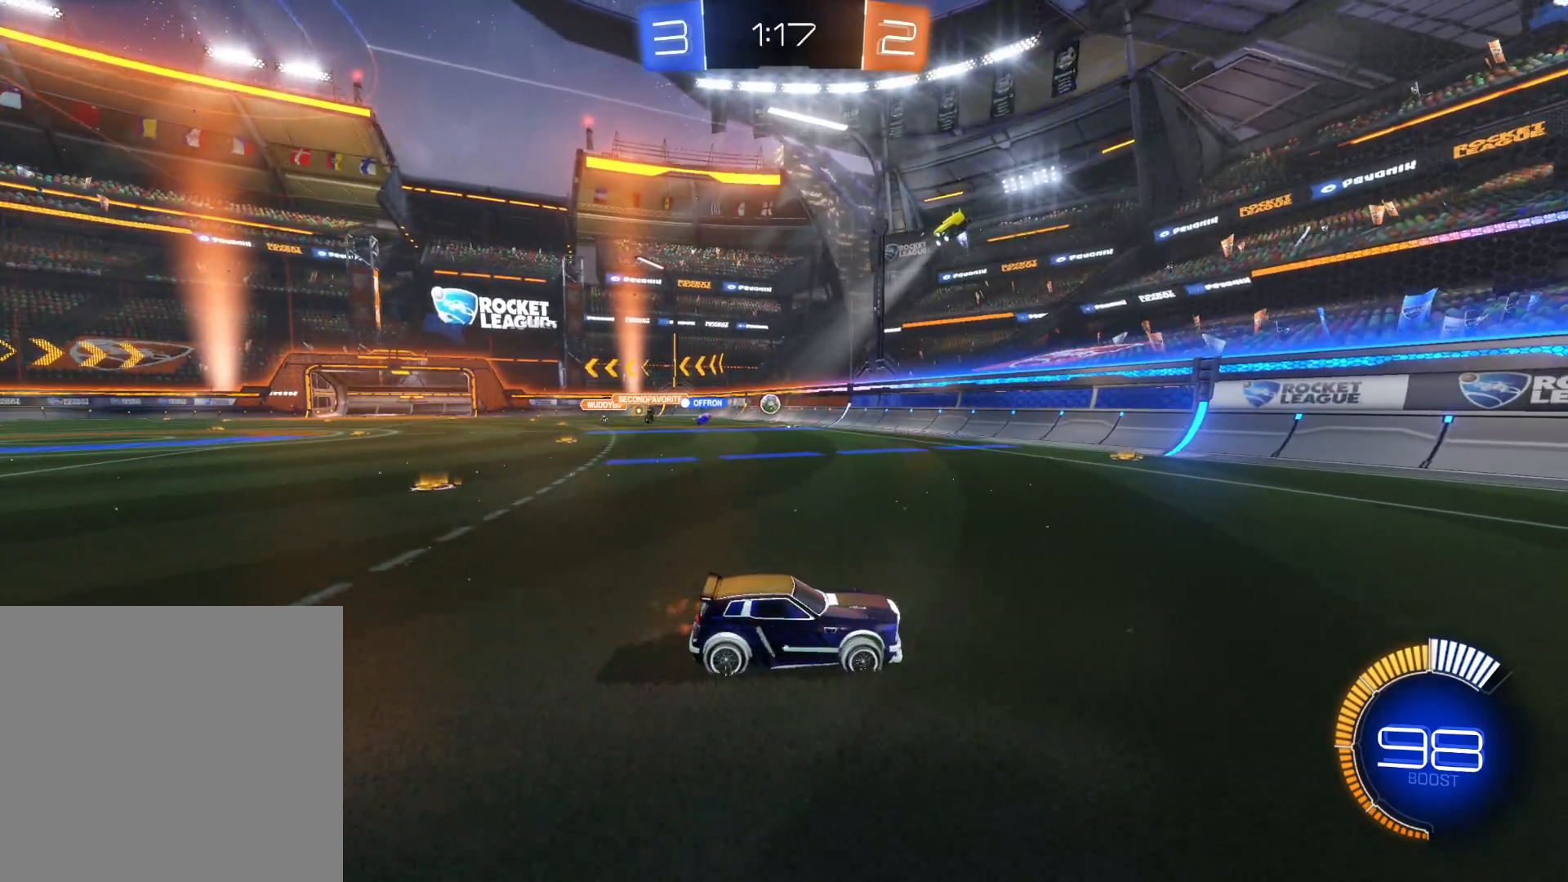
{"buttons": ["R2"], "left_stick": "center", "right_stick": "center", "events": [[133, "TRIANGLE", "down"], [250, "TRIANGLE", "up"], [316, "TRIANGLE", "down"], [400, "TRIANGLE", "up"], [433, "left_stick", "center"]]}
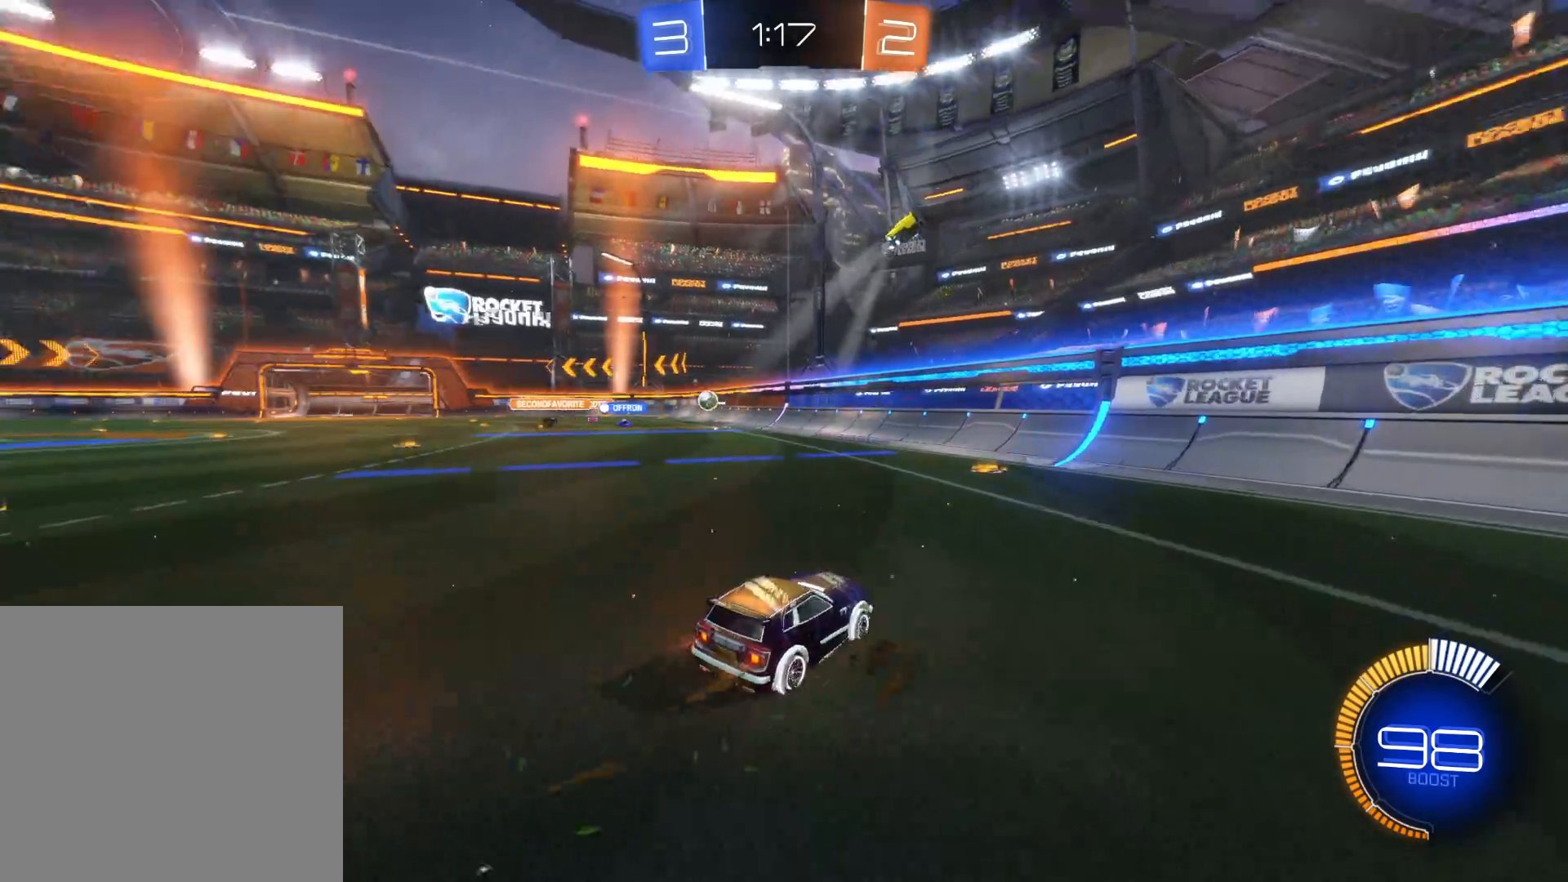
{"buttons": ["TRIANGLE", "R2"], "left_stick": "left", "right_stick": "center", "events": [[33, "CIRCLE", "down"], [166, "CIRCLE", "up"], [266, "TRIANGLE", "down"], [366, "TRIANGLE", "up"], [433, "TRIANGLE", "down"], [433, "left_stick", "left"]]}
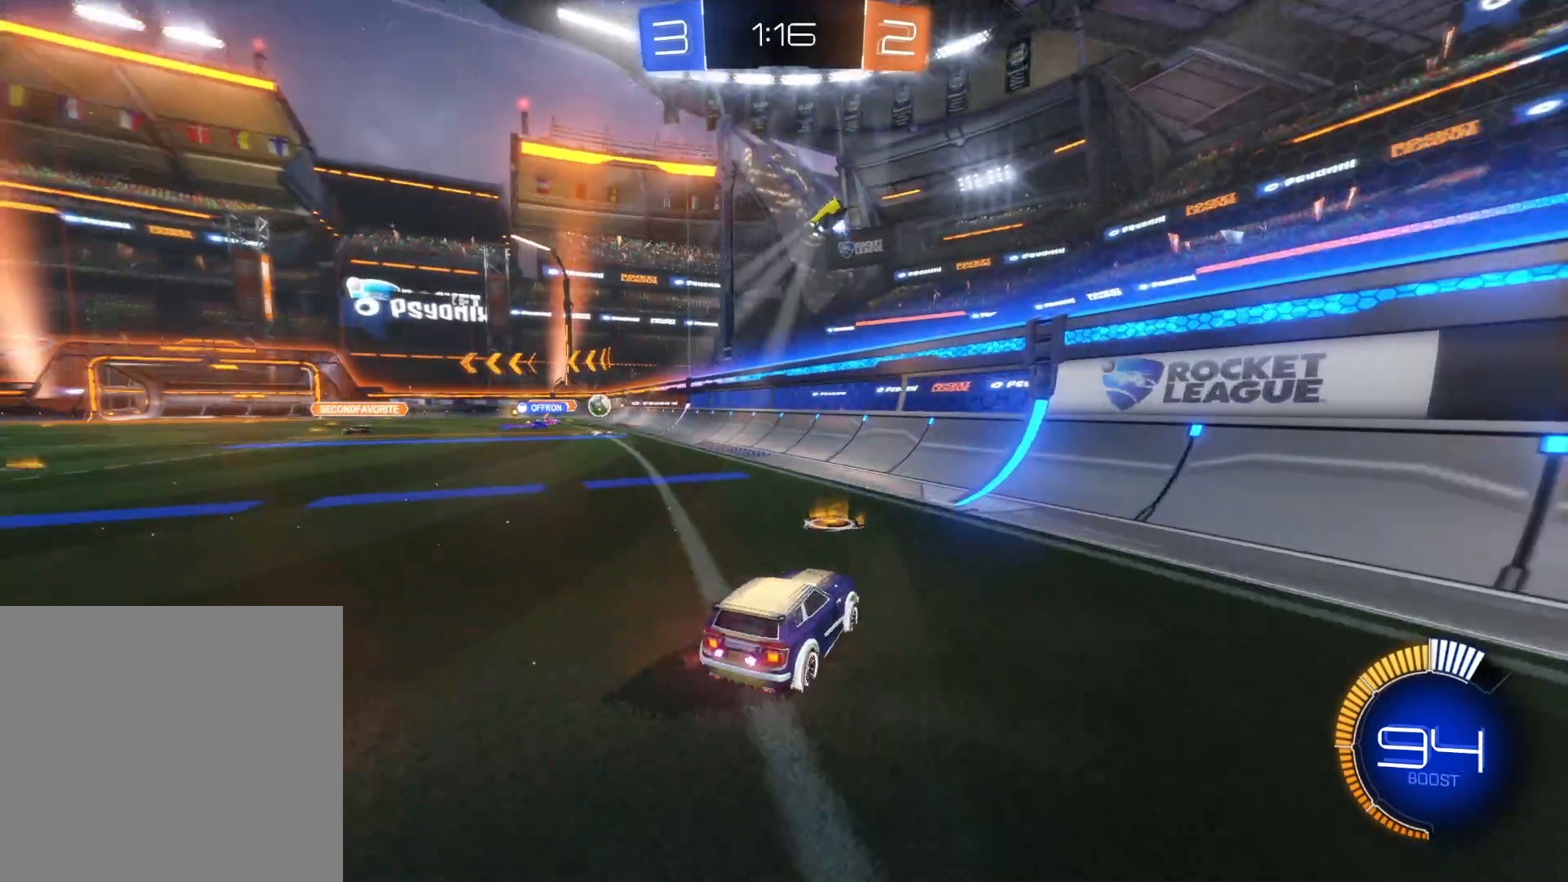
{"buttons": ["R2"], "left_stick": "center", "right_stick": "center", "events": [[33, "TRIANGLE", "up"], [133, "R2", "up"], [133, "left_stick", "center"], [283, "left_stick", "down-left"], [400, "R2", "down"], [500, "left_stick", "center"]]}
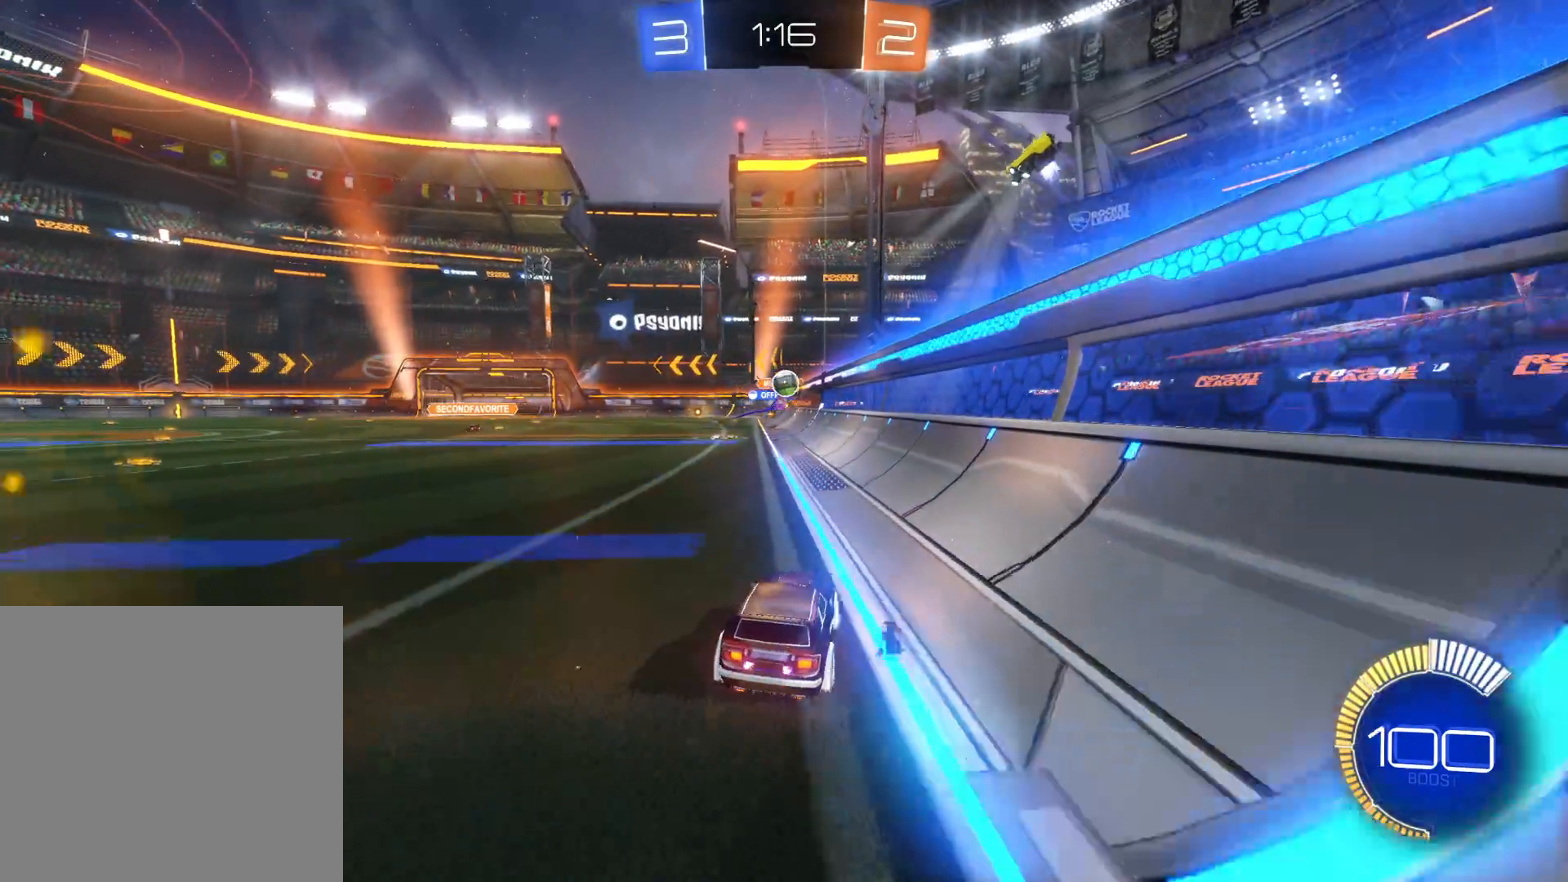
{"buttons": ["L2"], "left_stick": "down", "right_stick": "center", "events": [[300, "L2", "down"], [316, "R2", "up"], [416, "left_stick", "down"]]}
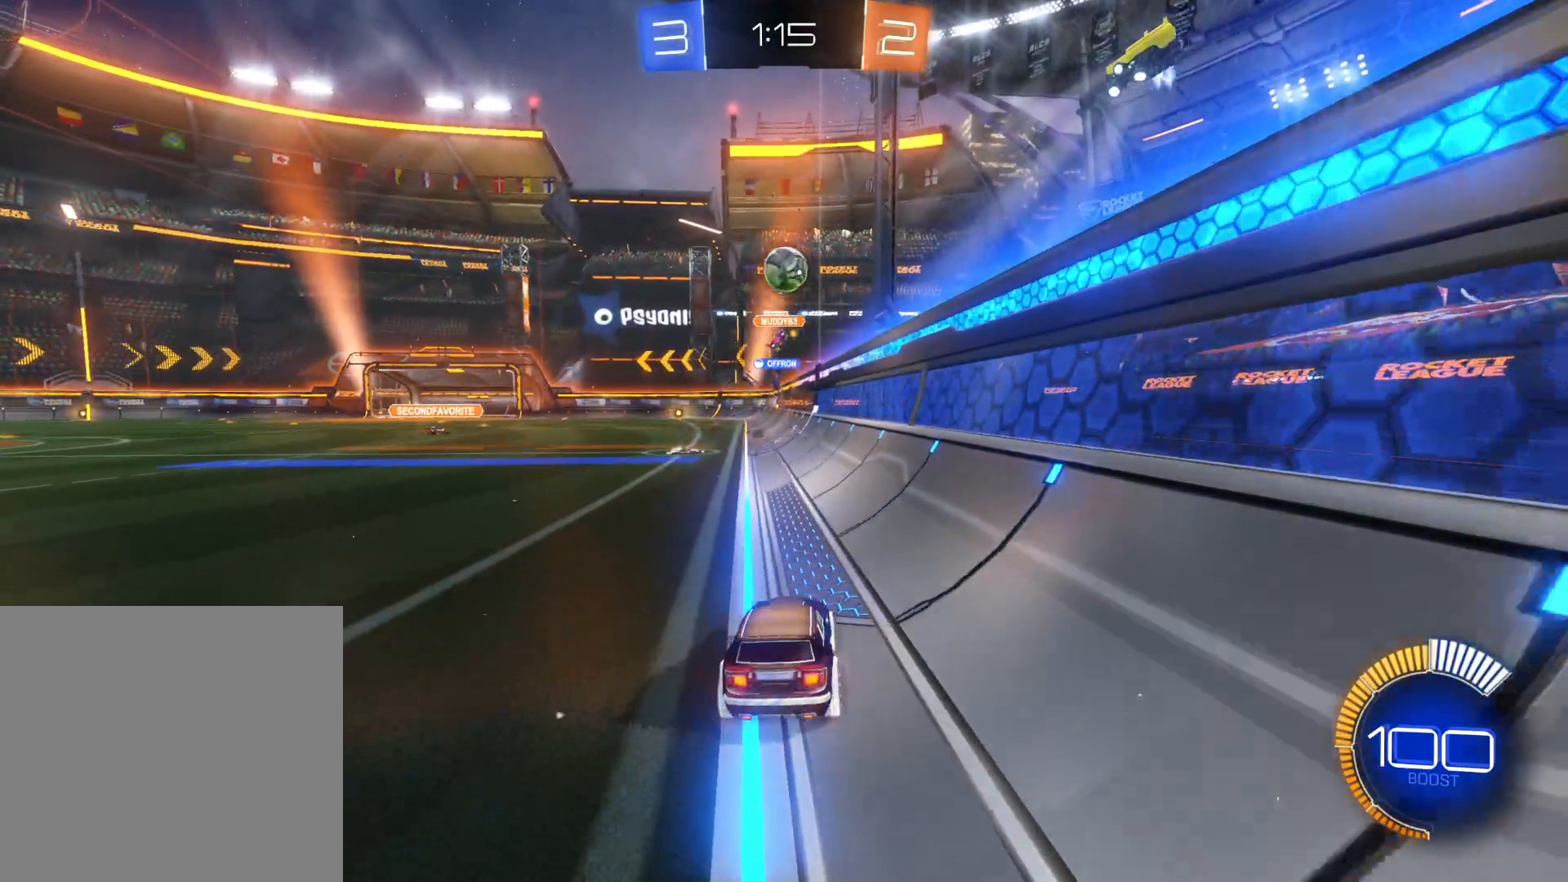
{"buttons": ["R2"], "left_stick": "right", "right_stick": "center", "events": [[150, "L2", "up"], [150, "R2", "down"], [183, "left_stick", "right"], [350, "L1", "down"], [483, "L1", "up"]]}